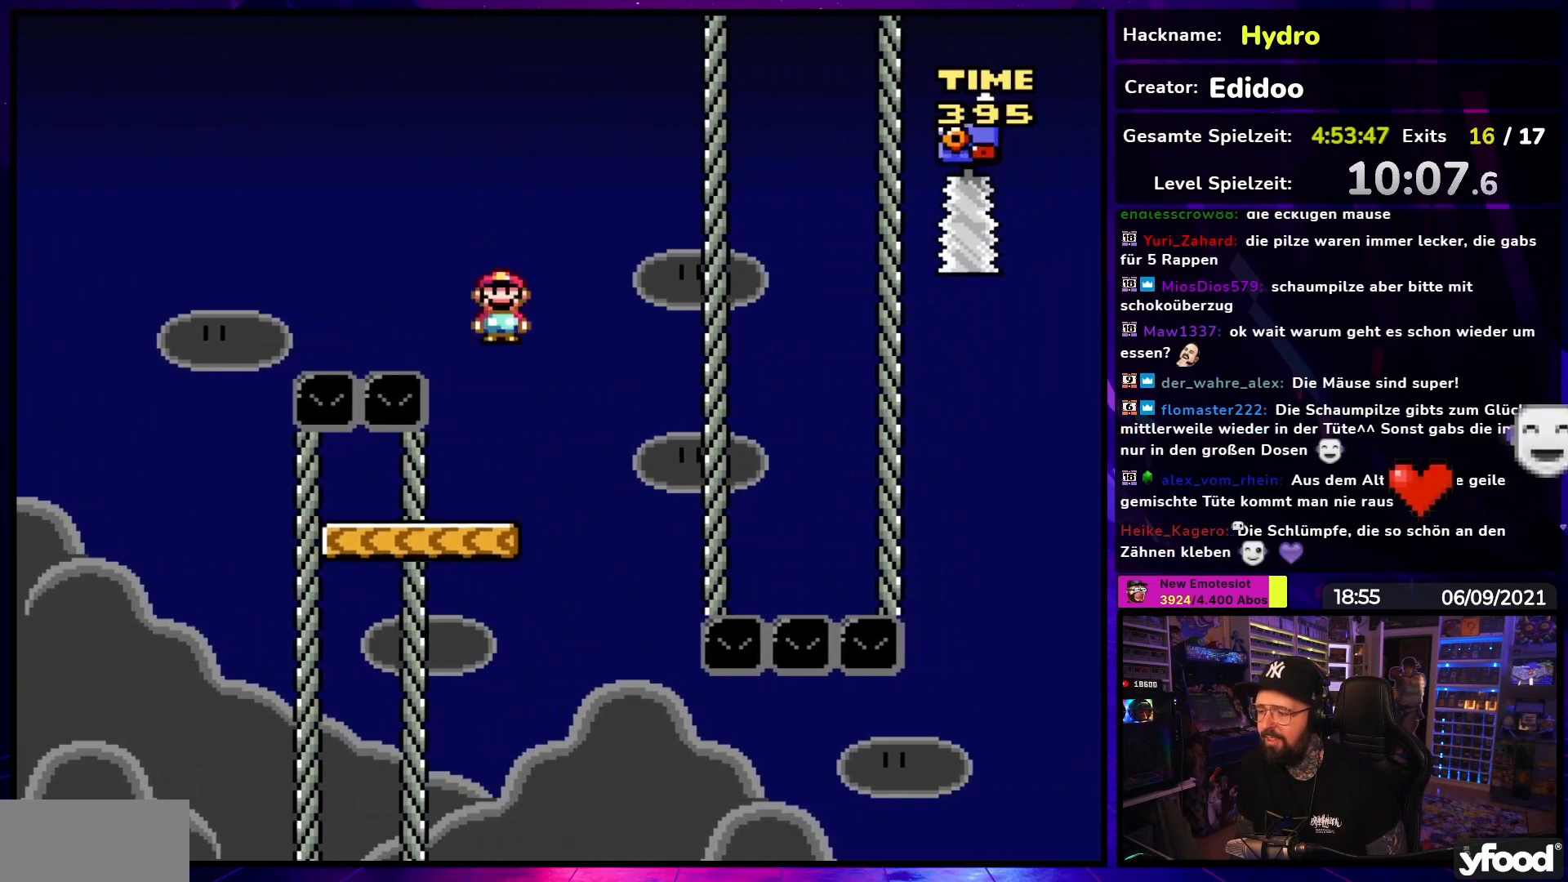
Gameplay with a controller (Nintendo layout); each line is a JSON object with the inputs held at the frame after it. "events" lists button and stick changes between this image and that frame as [ms after this image, input, new state], when the widget could be followed in between. Not read: L3 R3.
{"buttons": ["X", "DPAD_LEFT"], "events": [[150, "DPAD_LEFT", "up"], [367, "DPAD_LEFT", "down"]]}
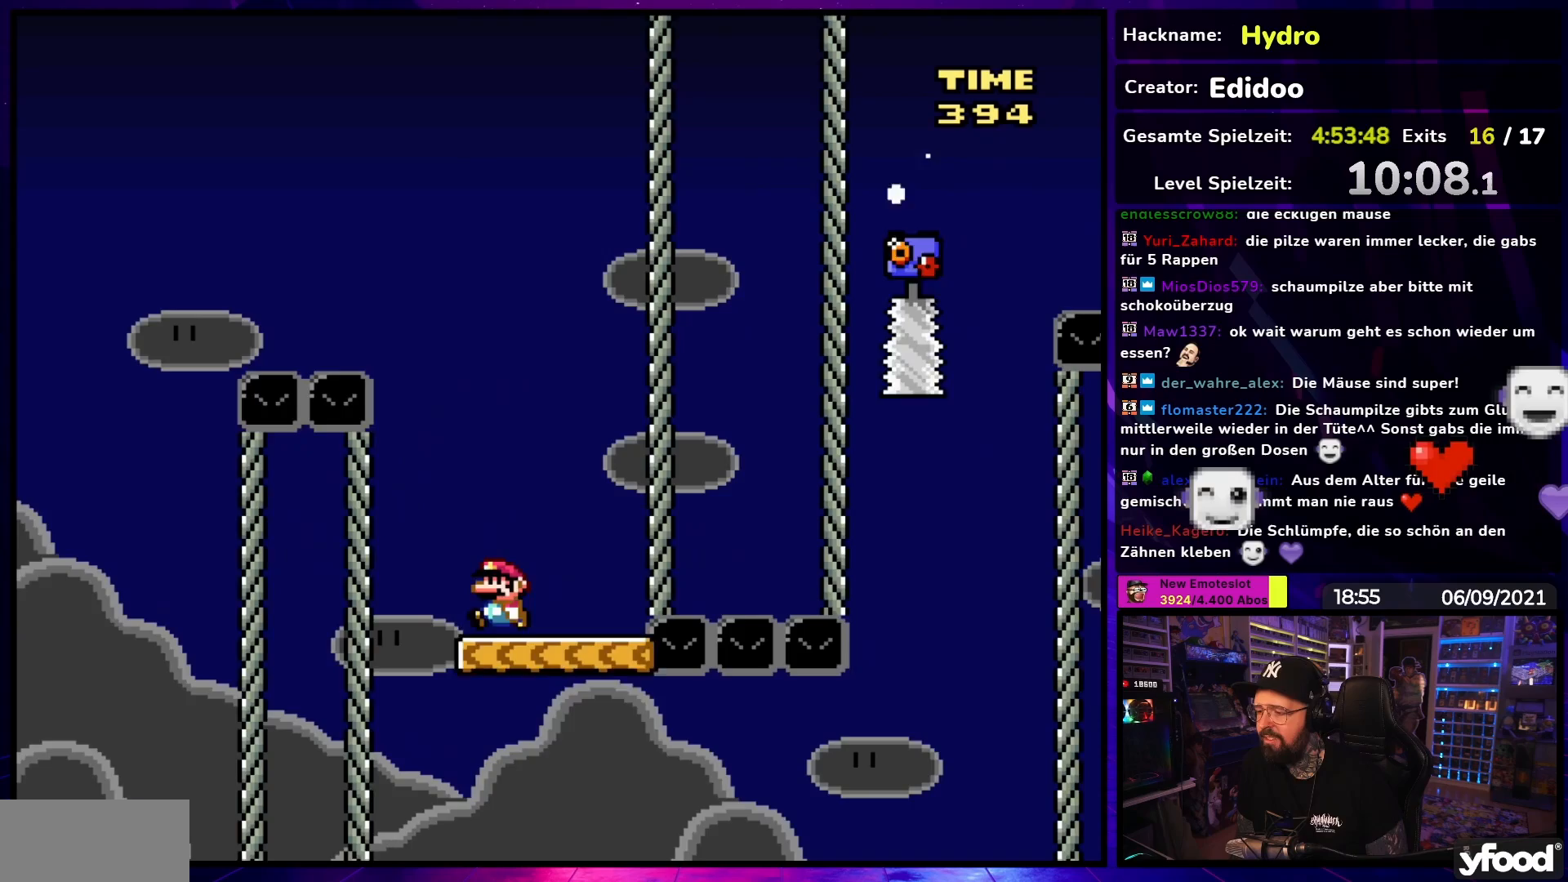
{"buttons": ["X", "DPAD_RIGHT"], "events": [[17, "DPAD_LEFT", "up"], [133, "DPAD_LEFT", "down"], [200, "DPAD_LEFT", "up"], [300, "DPAD_RIGHT", "down"]]}
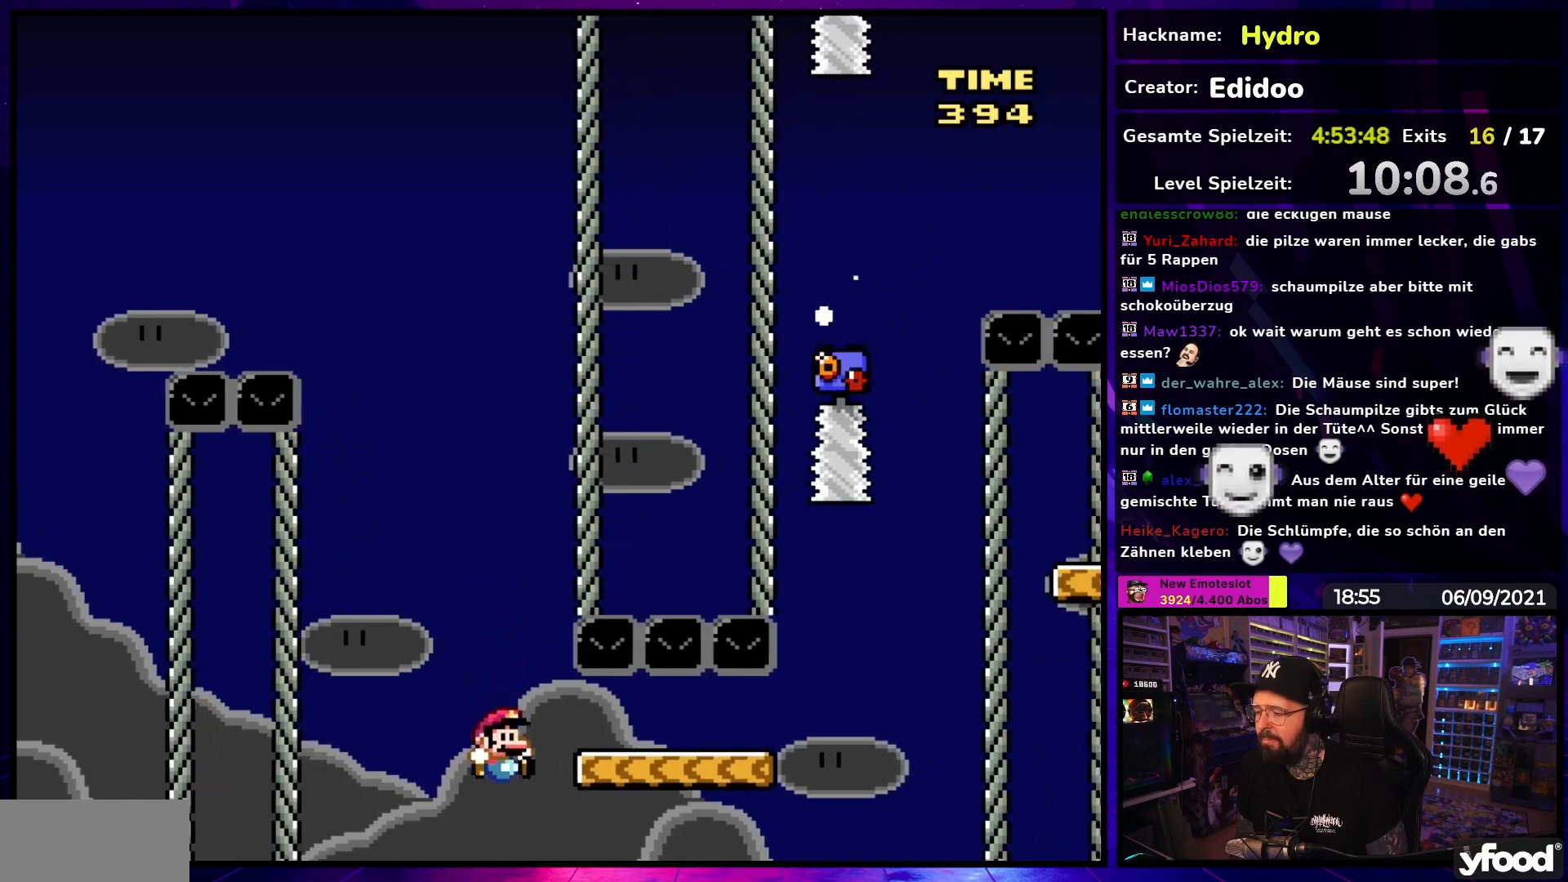
{"buttons": [], "events": [[250, "DPAD_RIGHT", "up"], [317, "A", "down"], [417, "A", "up"], [417, "X", "up"]]}
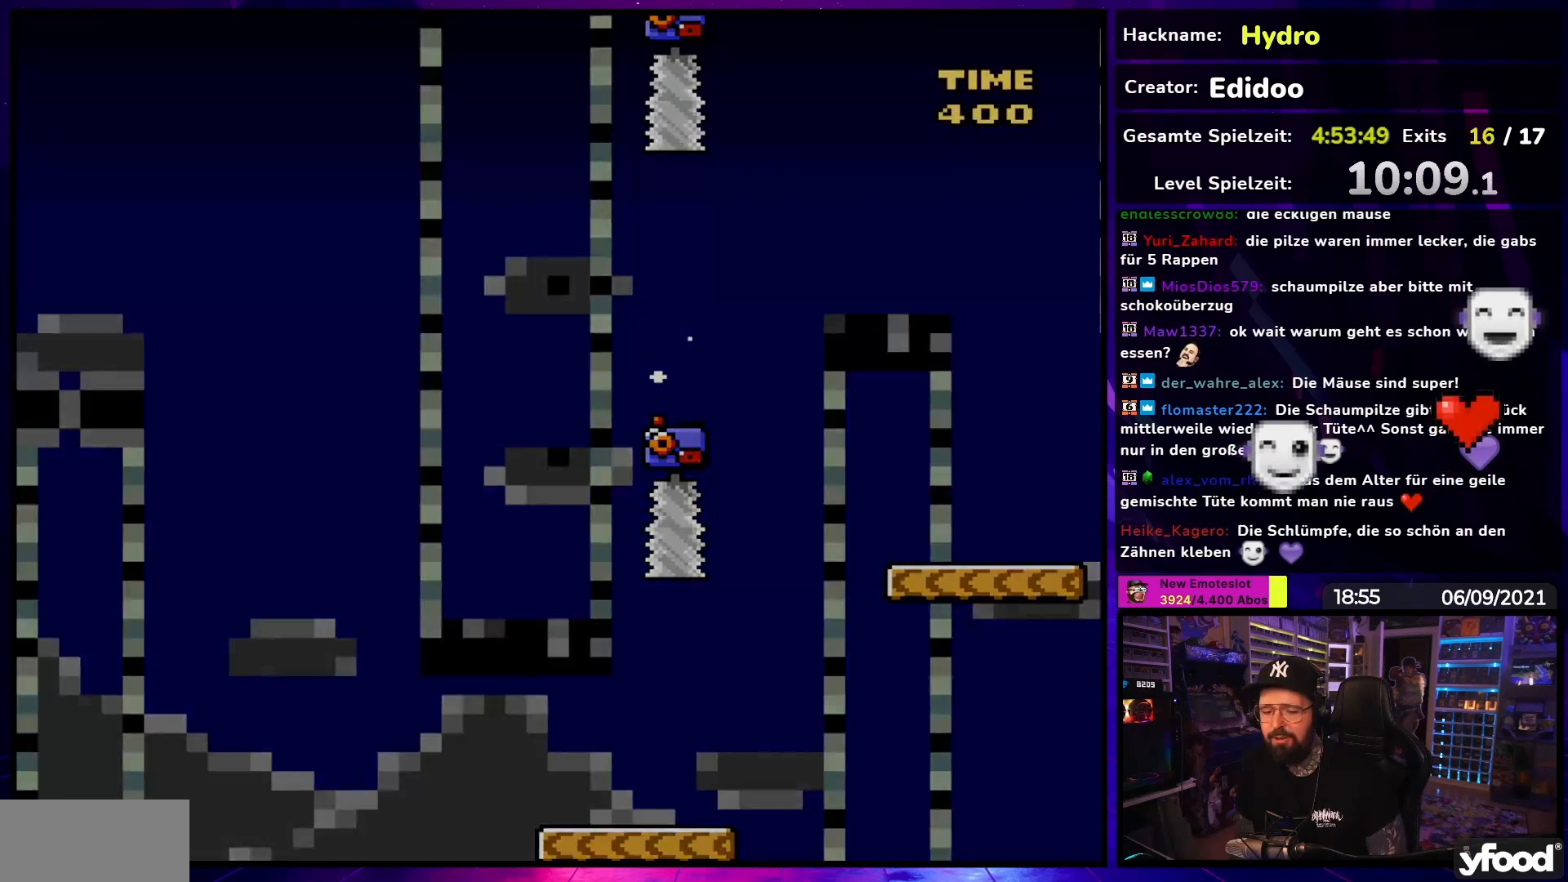
{"buttons": ["A"], "events": [[50, "A", "down"], [167, "A", "up"], [283, "A", "down"], [383, "A", "up"], [500, "A", "down"]]}
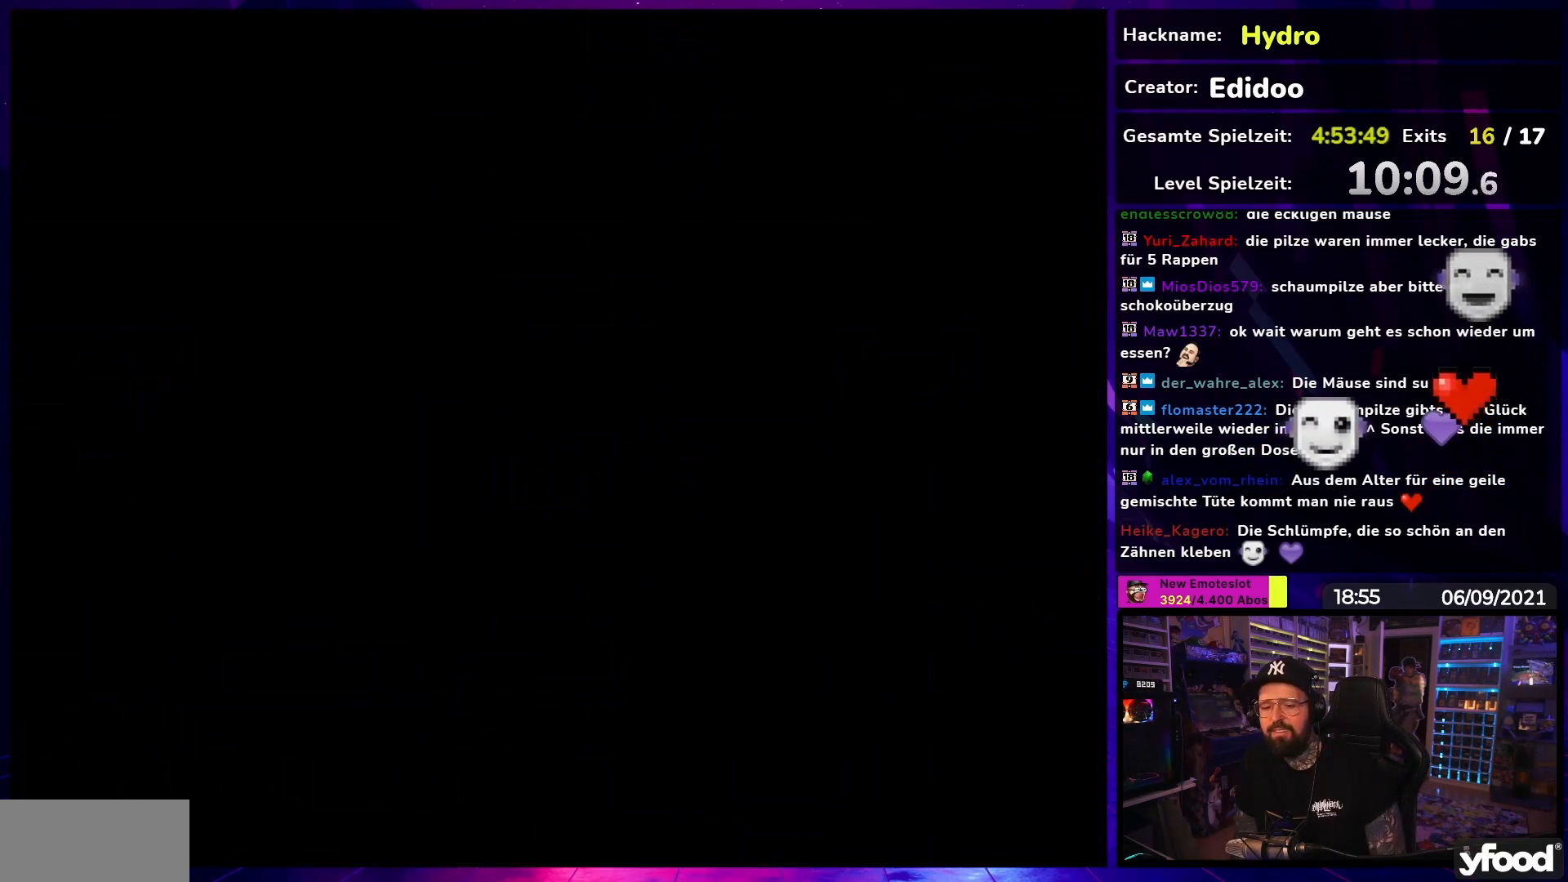
{"buttons": ["A", "X"], "events": [[233, "A", "up"], [433, "A", "down"], [467, "X", "down"]]}
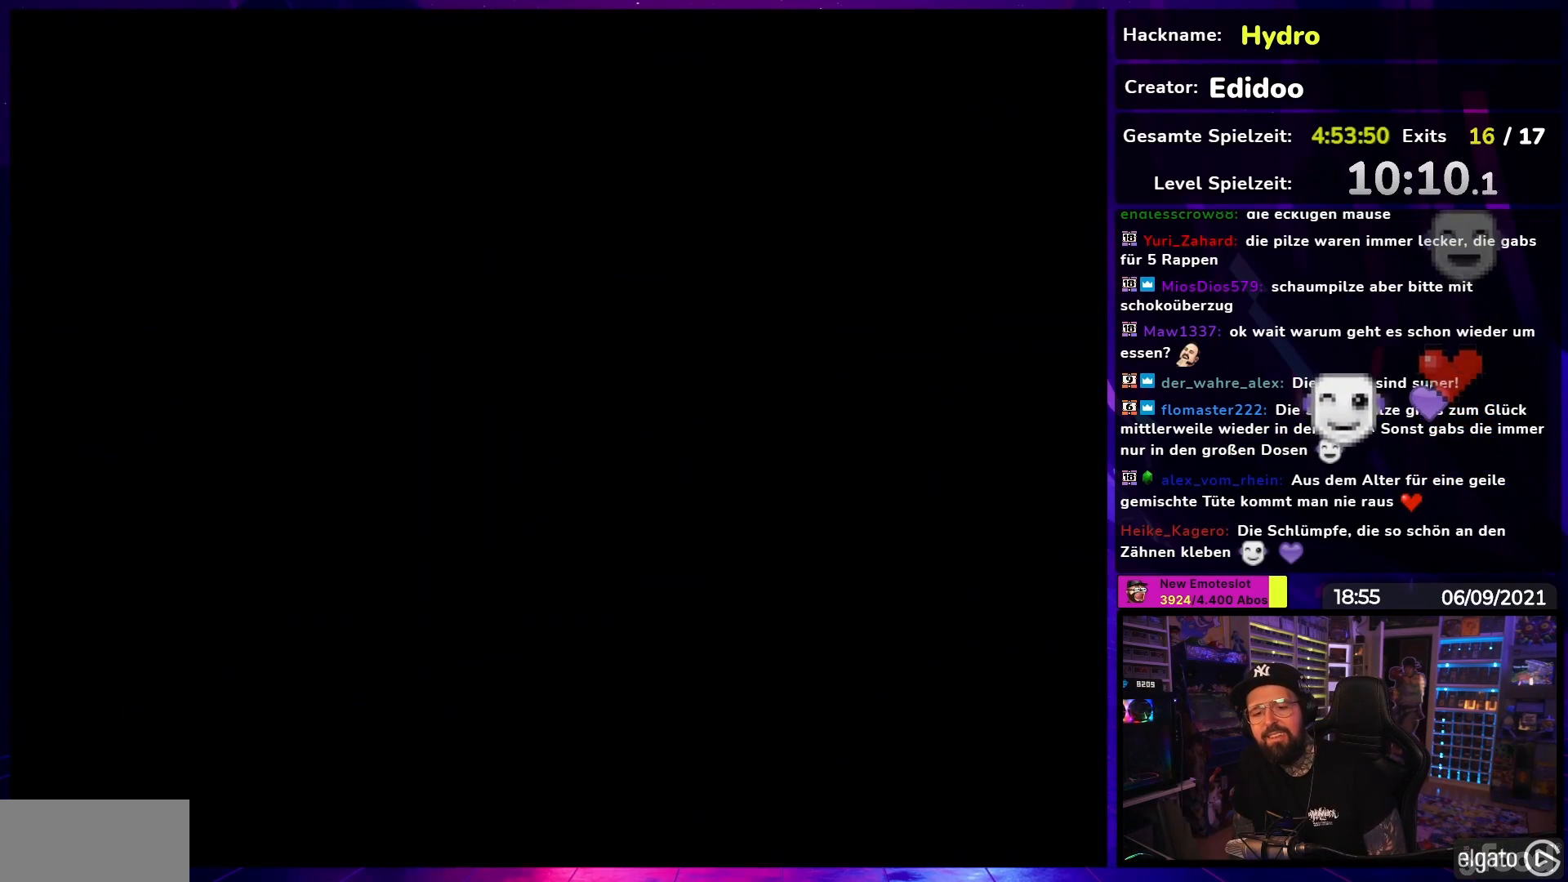
{"buttons": ["X", "DPAD_RIGHT"], "events": [[83, "A", "up"], [100, "X", "up"], [267, "X", "down"], [283, "DPAD_RIGHT", "down"]]}
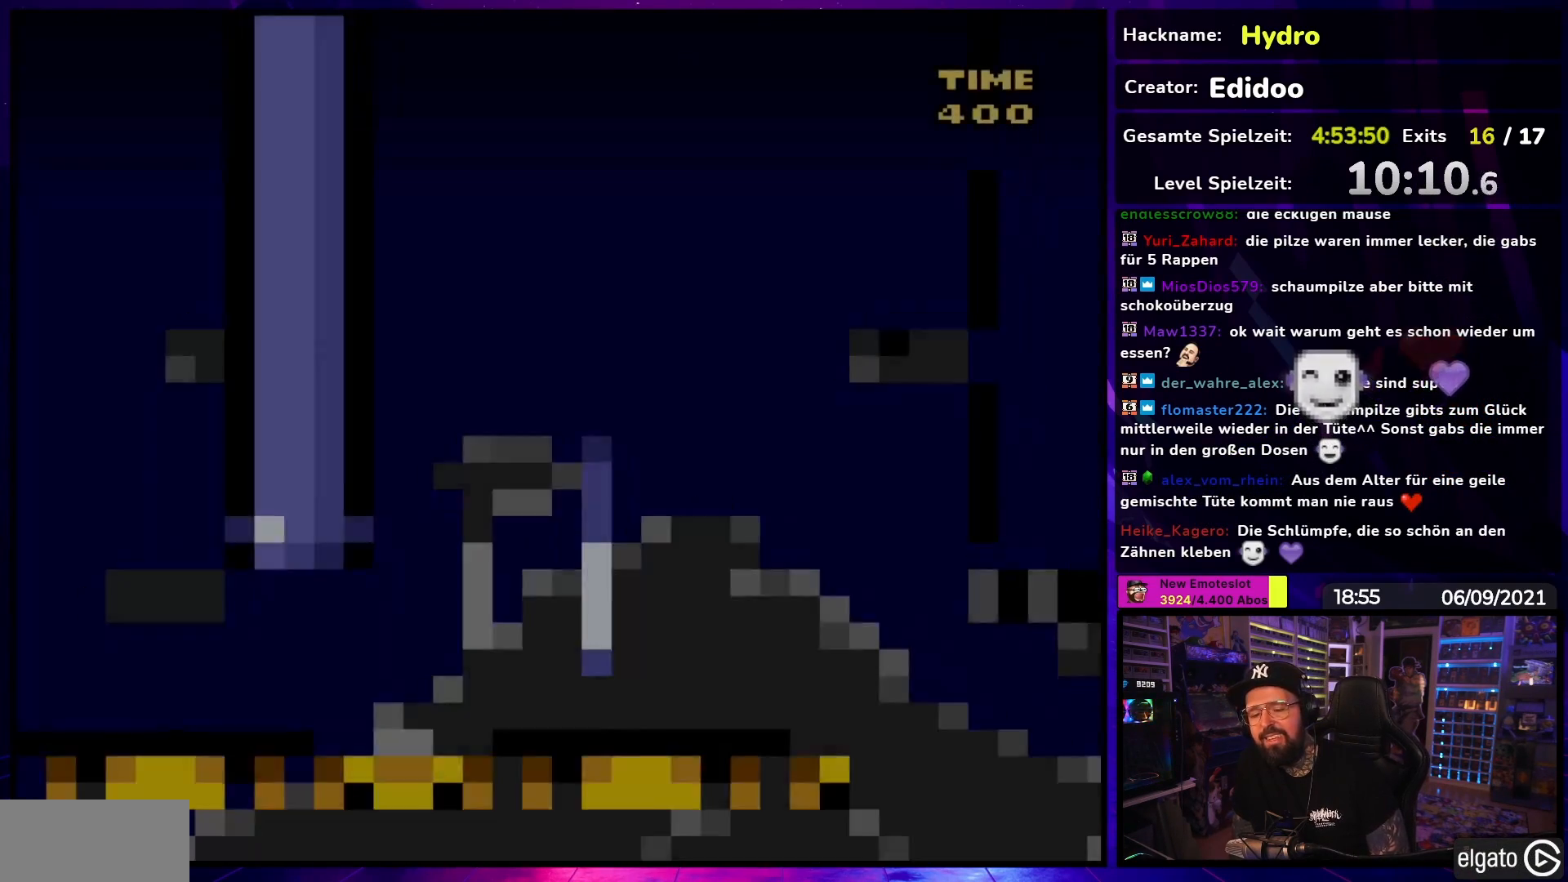
{"buttons": ["X", "DPAD_RIGHT"], "events": []}
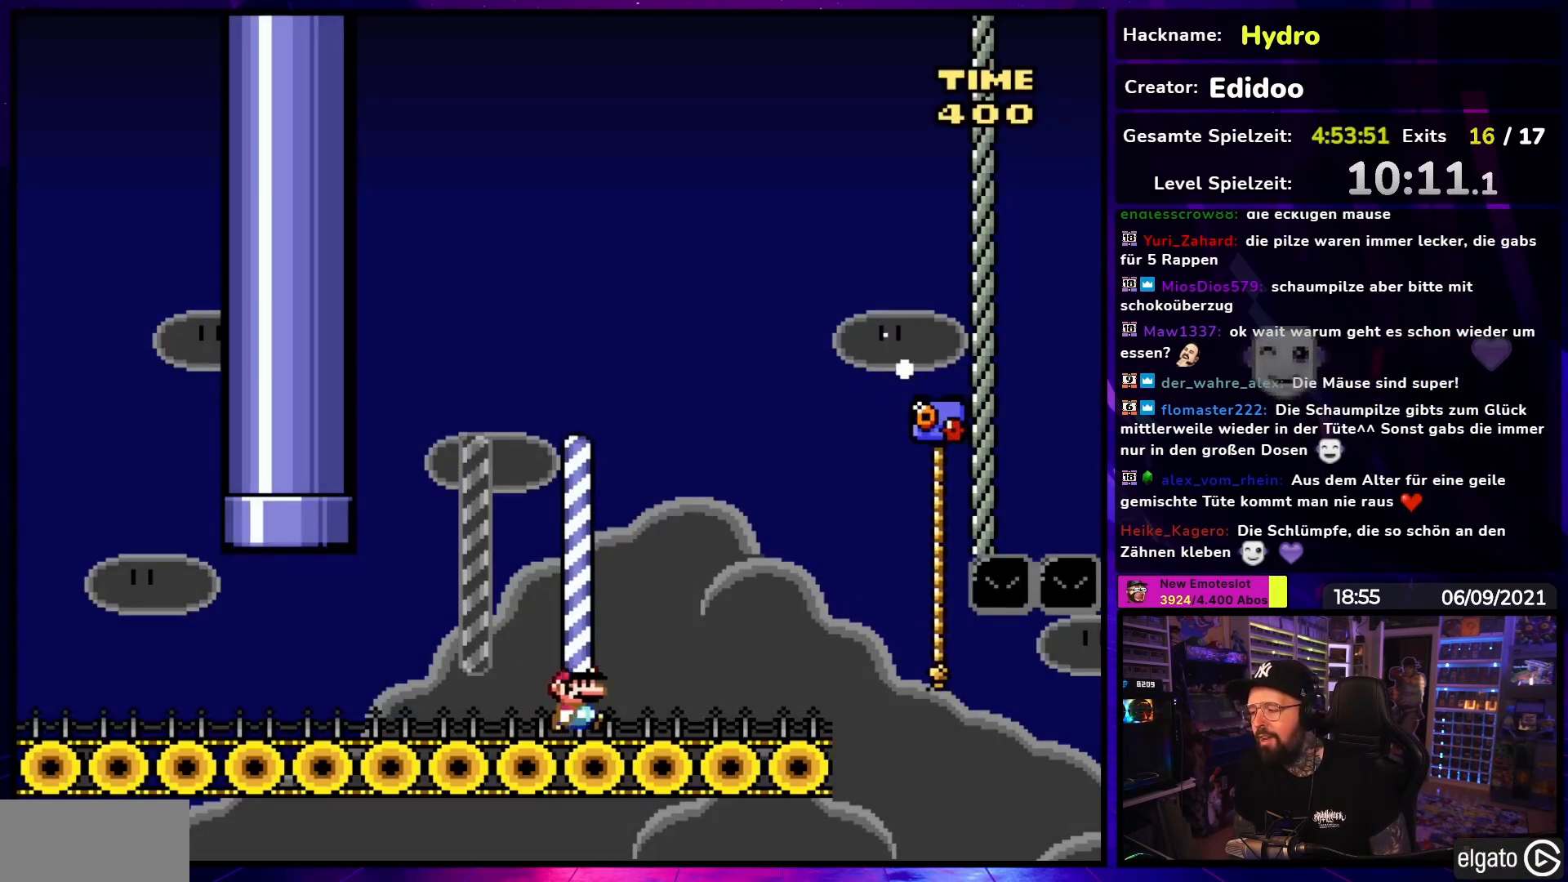
{"buttons": ["A", "X", "DPAD_RIGHT"], "events": [[83, "A", "down"], [150, "A", "up"], [283, "A", "down"], [333, "A", "up"], [417, "A", "down"]]}
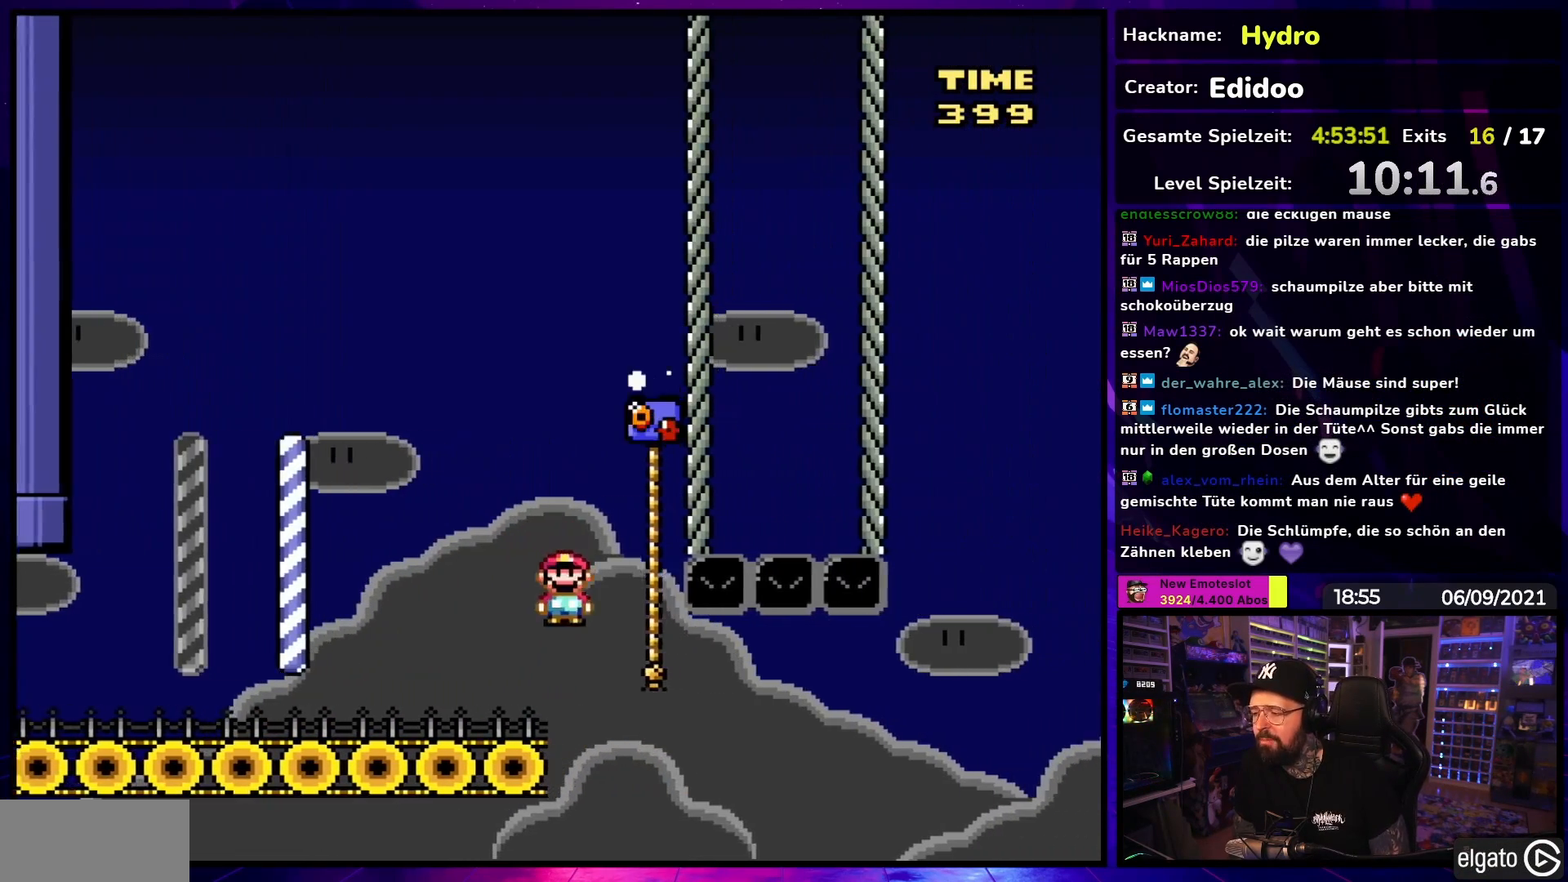
{"buttons": ["Y", "DPAD_UP"], "events": [[33, "DPAD_RIGHT", "up"], [100, "DPAD_UP", "down"], [117, "A", "up"], [200, "DPAD_UP", "up"], [300, "X", "up"], [317, "Y", "down"], [417, "DPAD_UP", "down"]]}
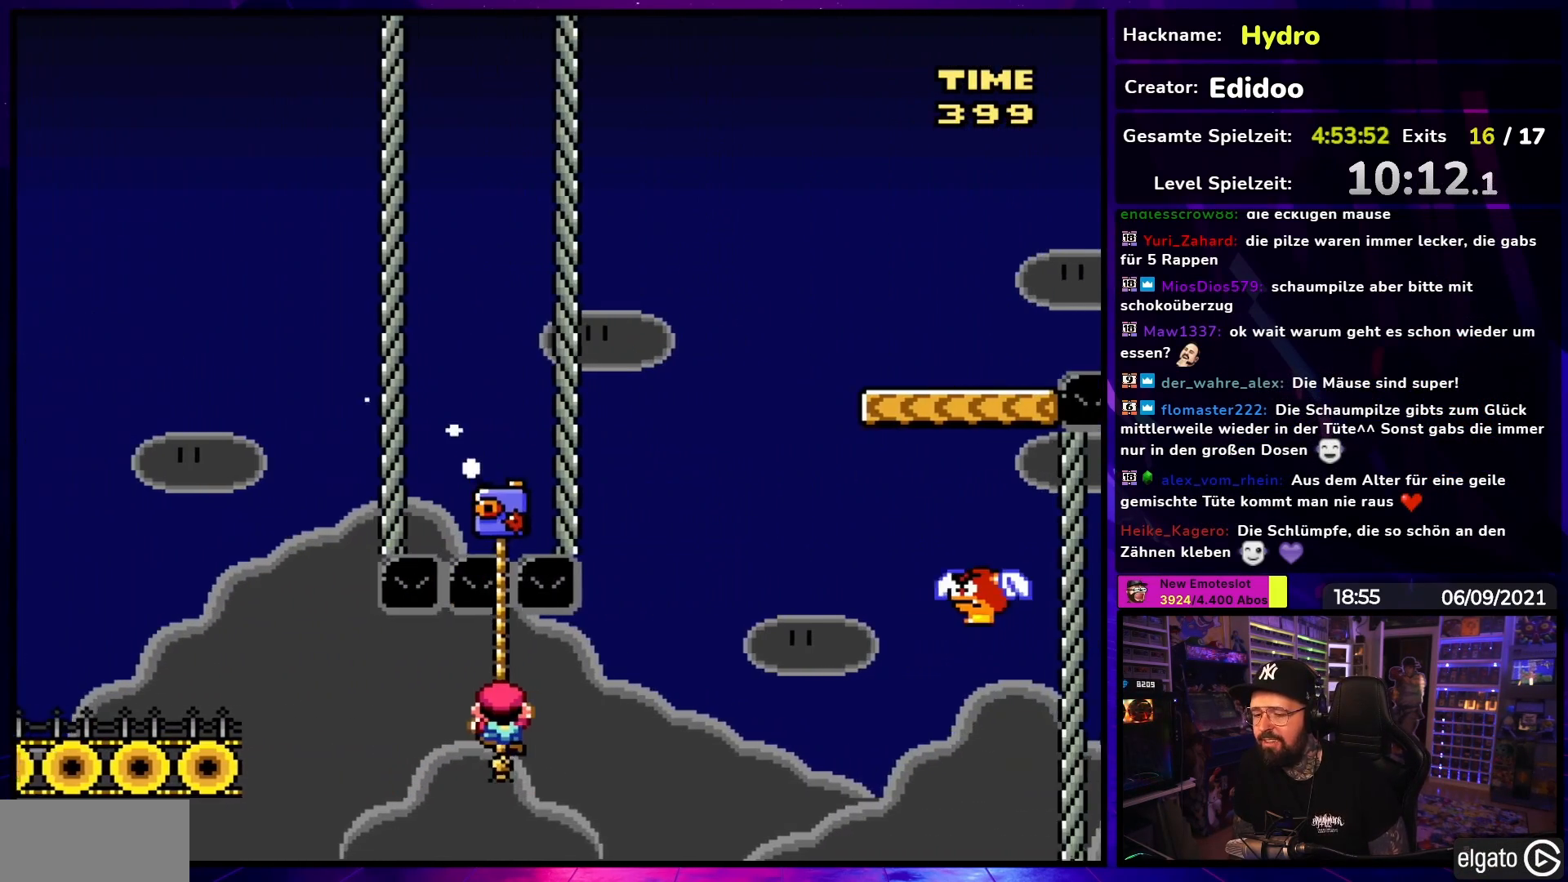
{"buttons": ["B", "Y", "DPAD_RIGHT"], "events": [[400, "B", "down"], [400, "DPAD_RIGHT", "down"], [417, "DPAD_UP", "up"]]}
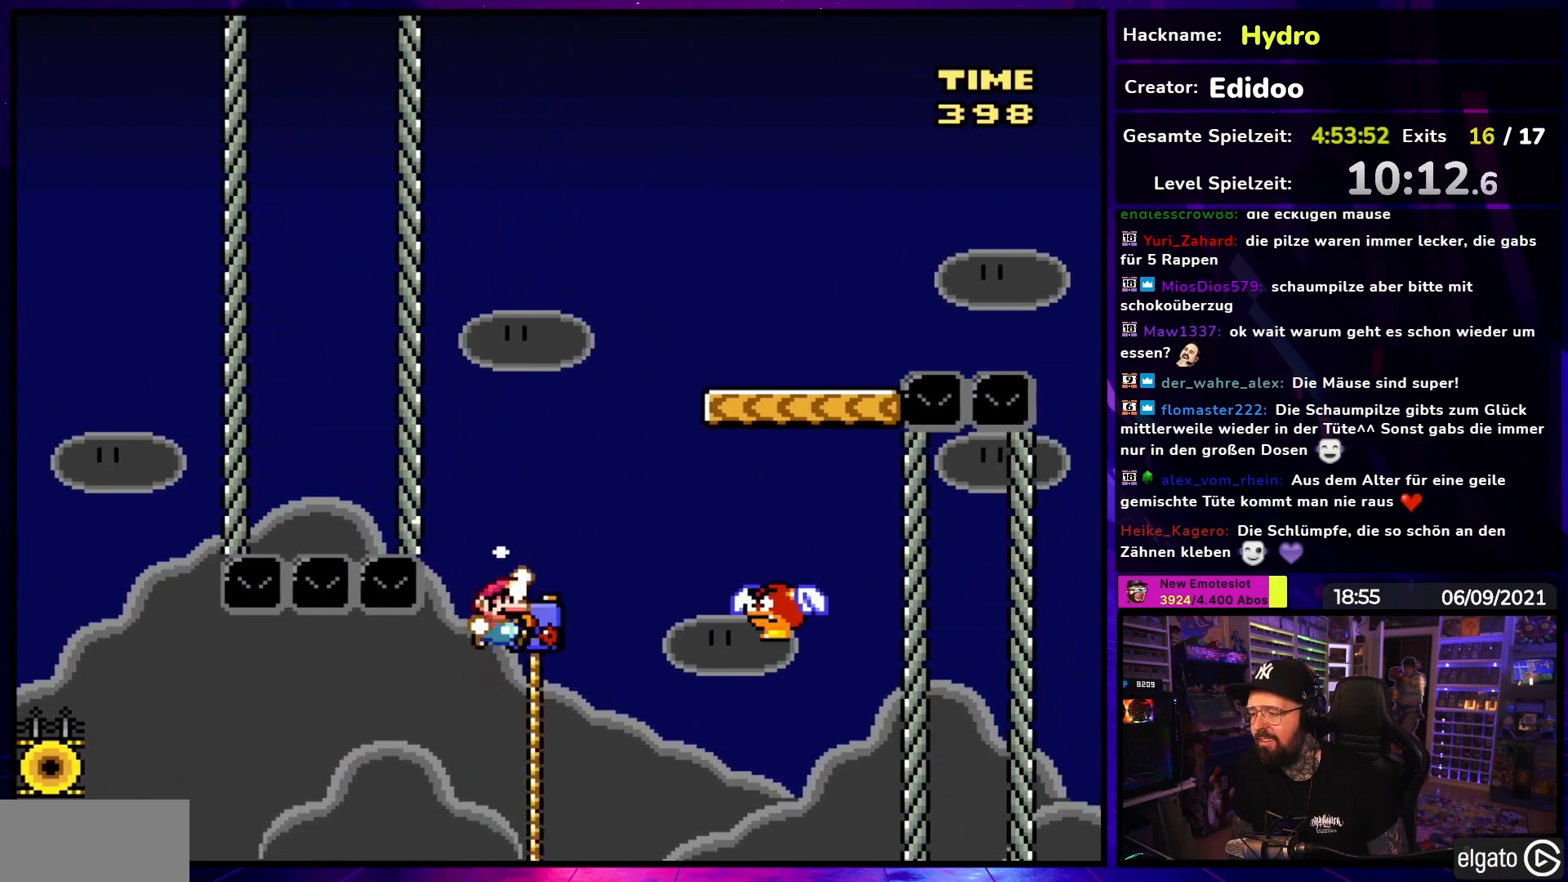
{"buttons": ["B", "Y", "DPAD_LEFT"], "events": [[200, "B", "up"], [383, "B", "down"], [417, "DPAD_RIGHT", "up"], [417, "DPAD_UP", "down"], [433, "DPAD_LEFT", "down"], [433, "DPAD_UP", "up"]]}
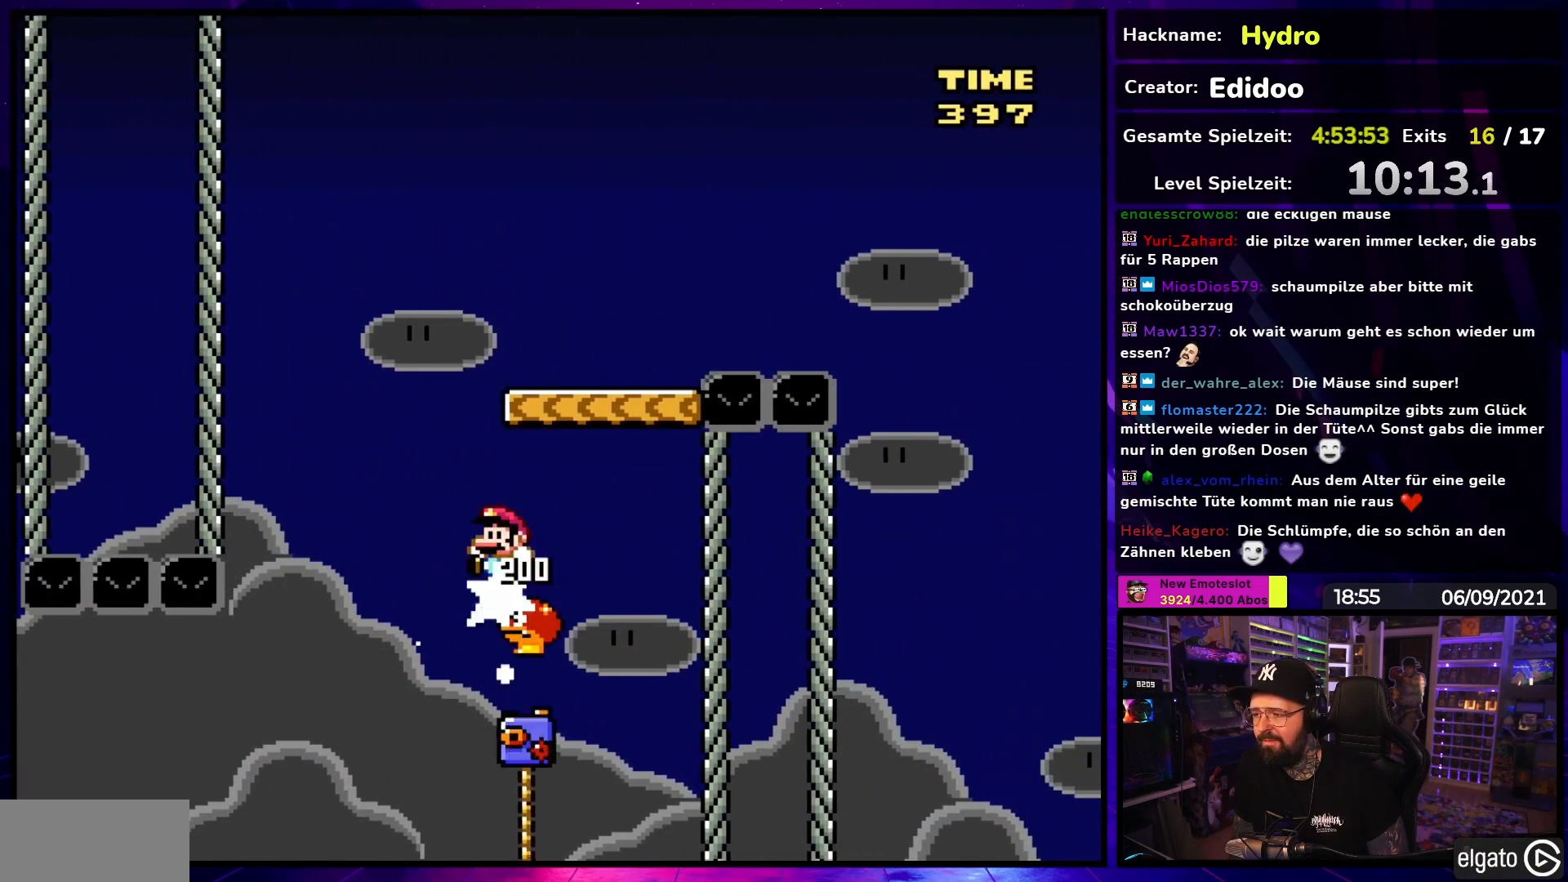
{"buttons": ["A", "X", "DPAD_RIGHT"], "events": [[83, "DPAD_LEFT", "up"], [183, "B", "up"], [200, "Y", "up"], [217, "DPAD_RIGHT", "down"], [233, "X", "down"], [450, "A", "down"]]}
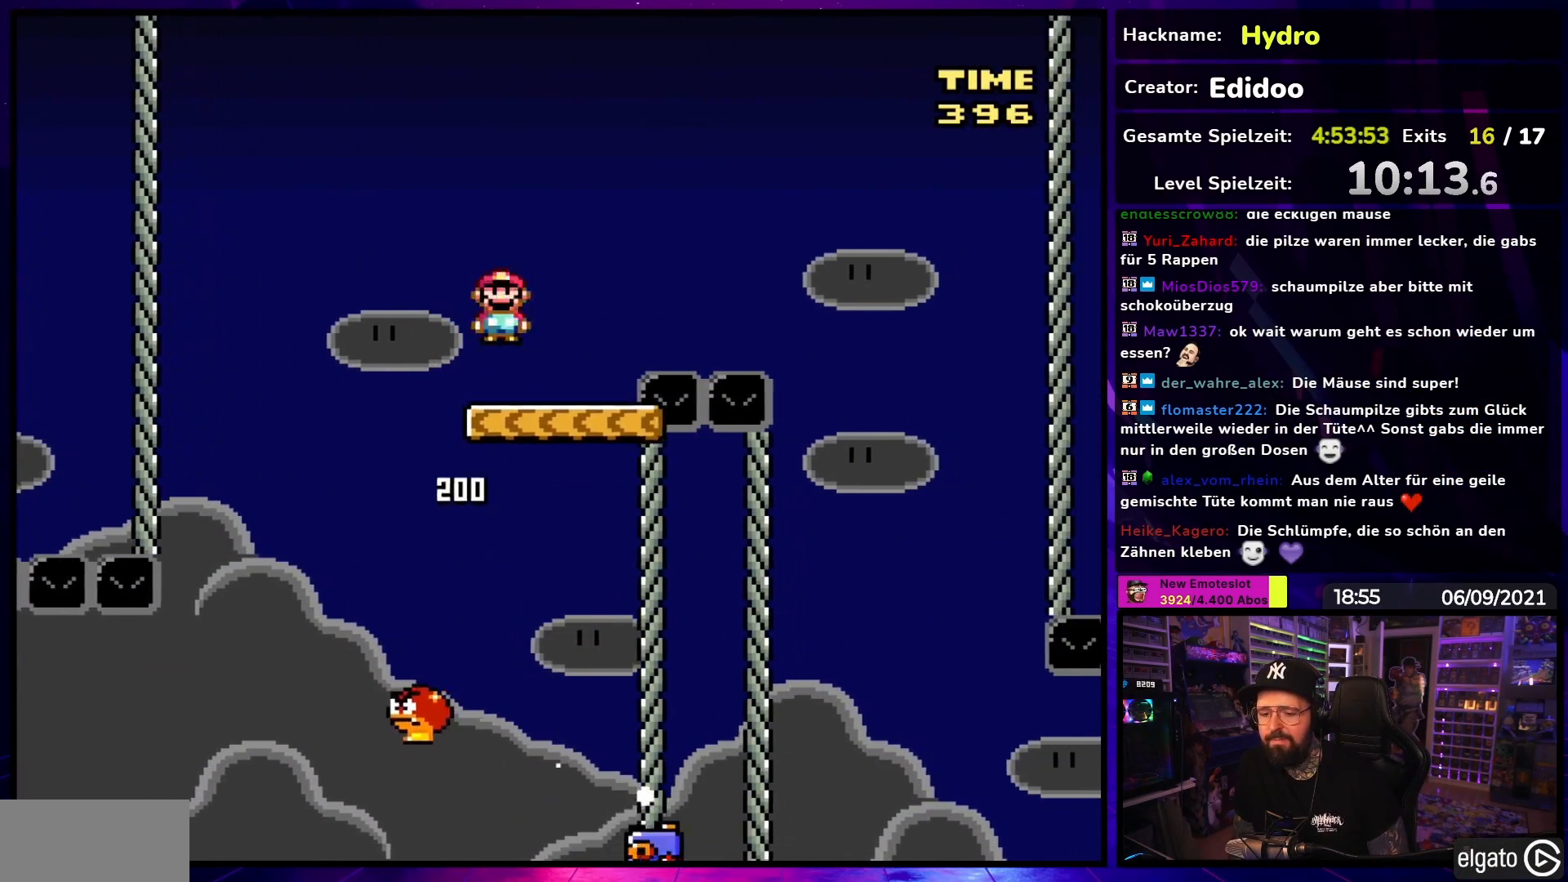
{"buttons": ["A", "X", "DPAD_RIGHT"], "events": [[50, "A", "up"], [133, "A", "down"]]}
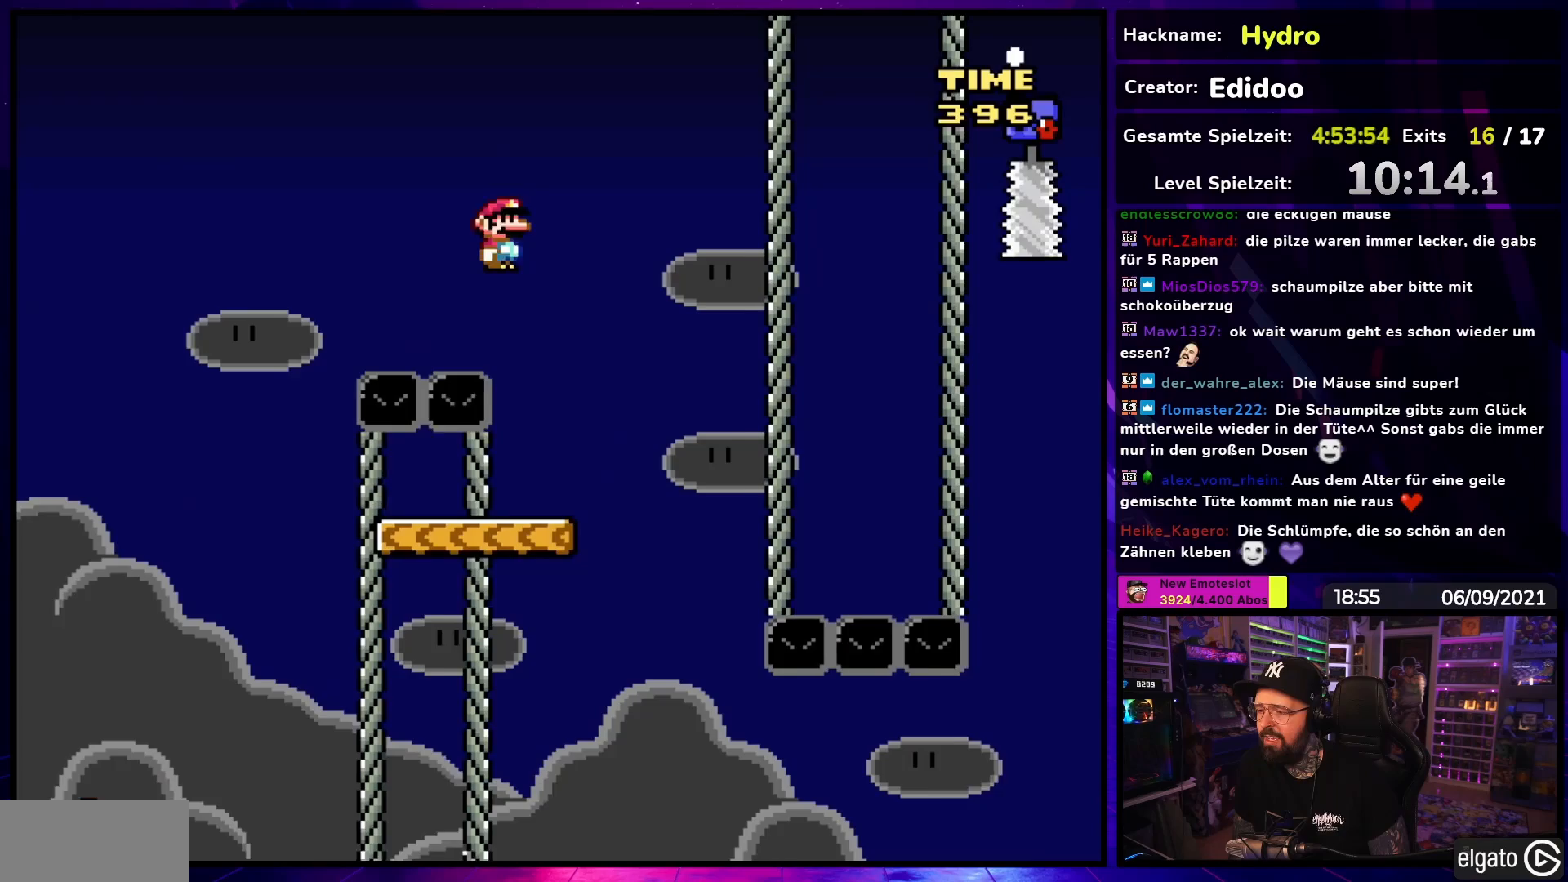
{"buttons": ["X"], "events": [[33, "DPAD_UP", "down"], [50, "DPAD_RIGHT", "up"], [67, "DPAD_LEFT", "down"], [67, "DPAD_UP", "up"], [217, "DPAD_LEFT", "up"], [300, "A", "up"]]}
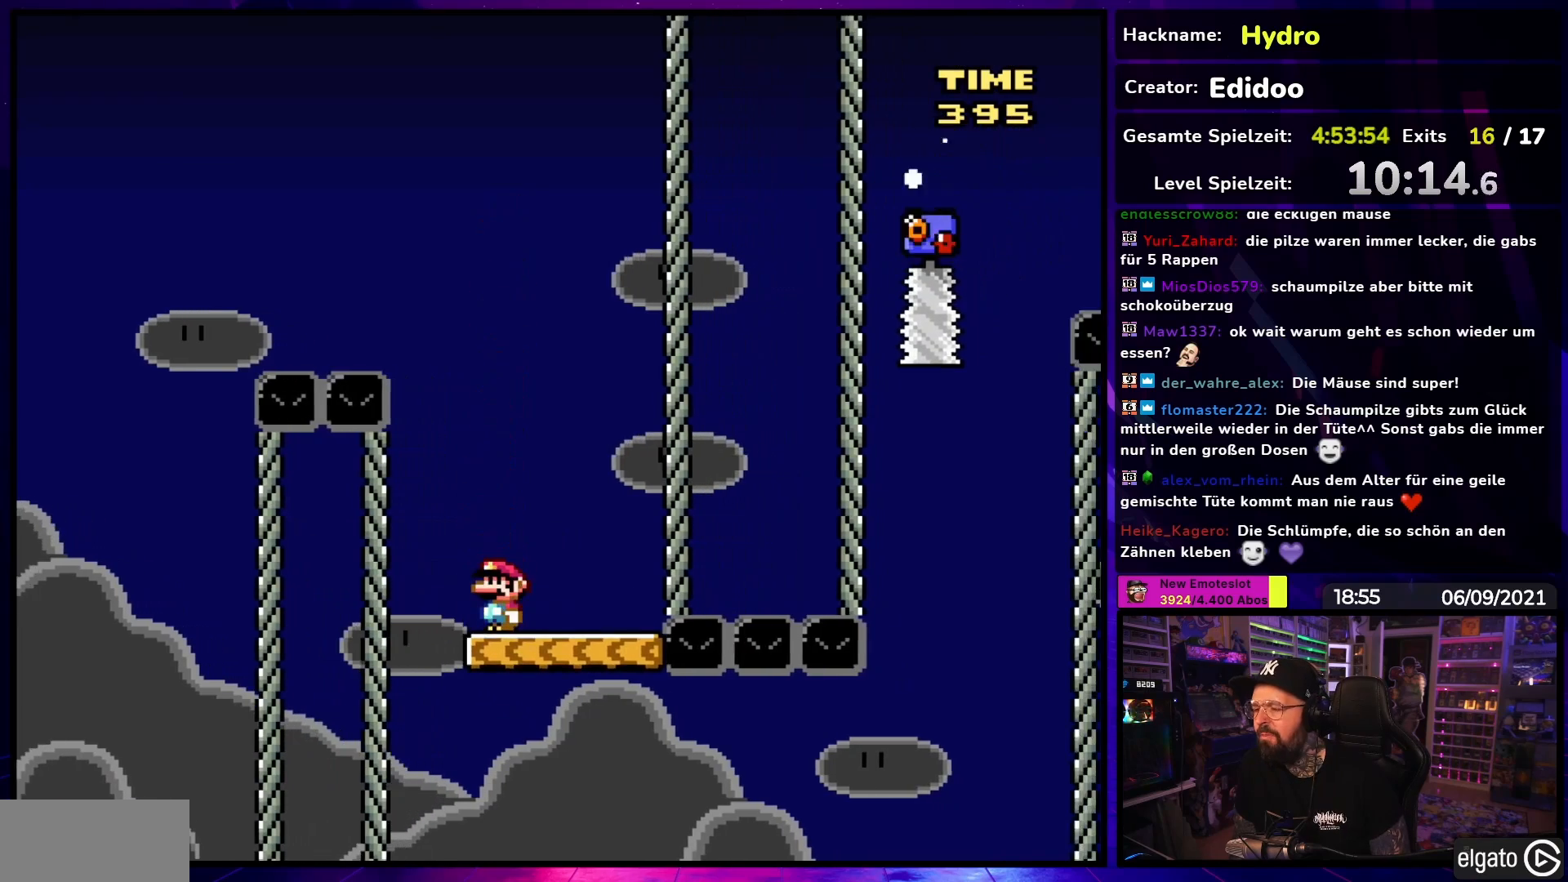
{"buttons": ["X", "DPAD_RIGHT"], "events": [[150, "DPAD_LEFT", "down"], [250, "DPAD_LEFT", "up"], [367, "DPAD_RIGHT", "down"], [467, "X", "up"], [483, "X", "down"]]}
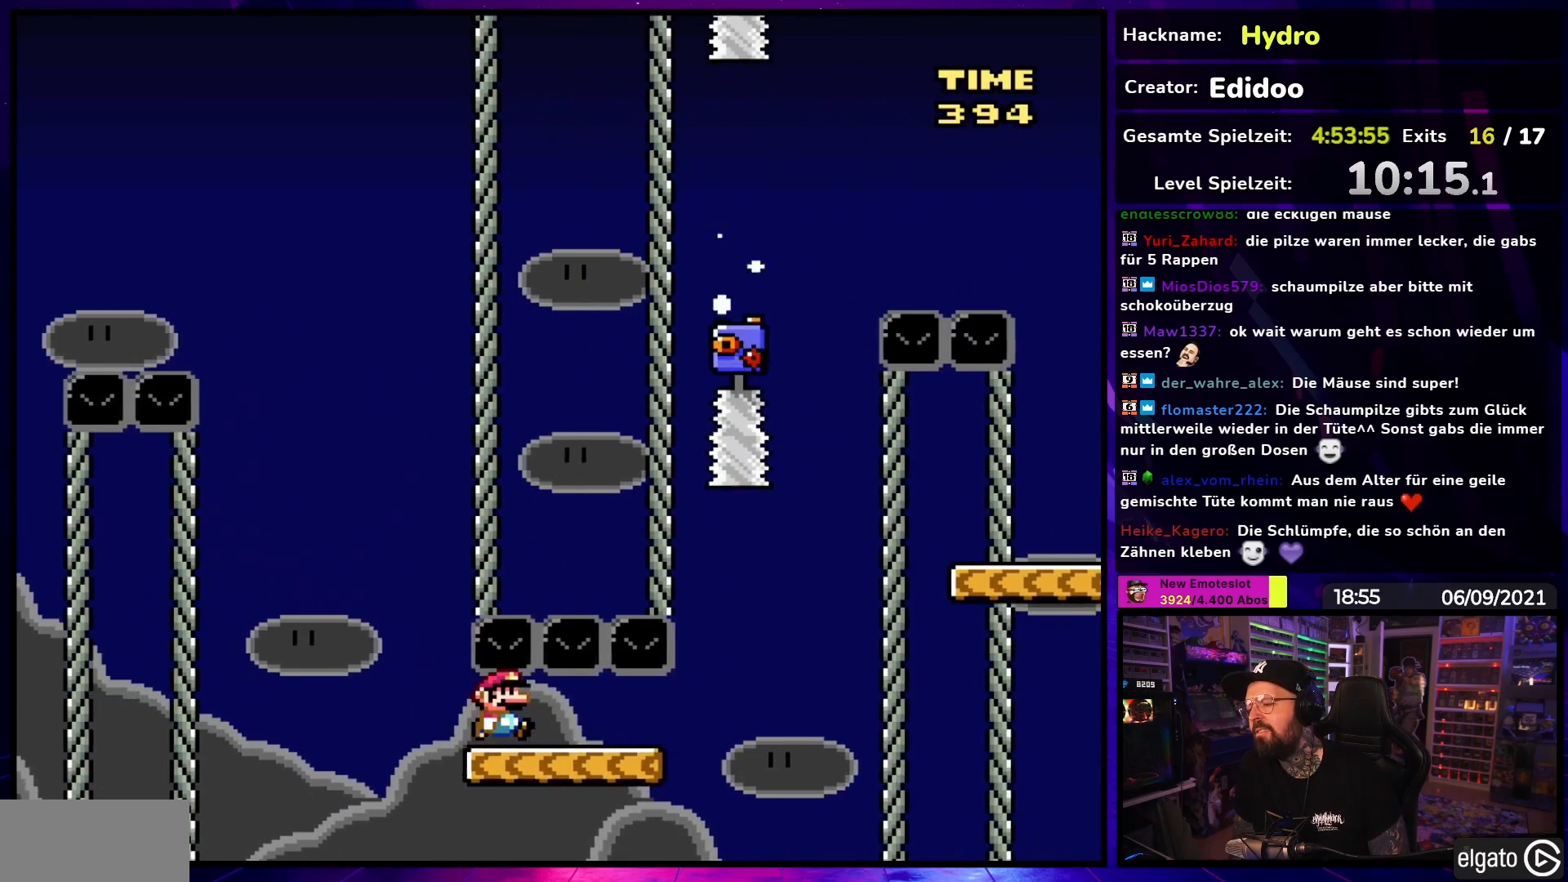
{"buttons": ["A", "X", "DPAD_LEFT"], "events": [[283, "A", "down"], [367, "DPAD_RIGHT", "up"], [433, "DPAD_LEFT", "down"]]}
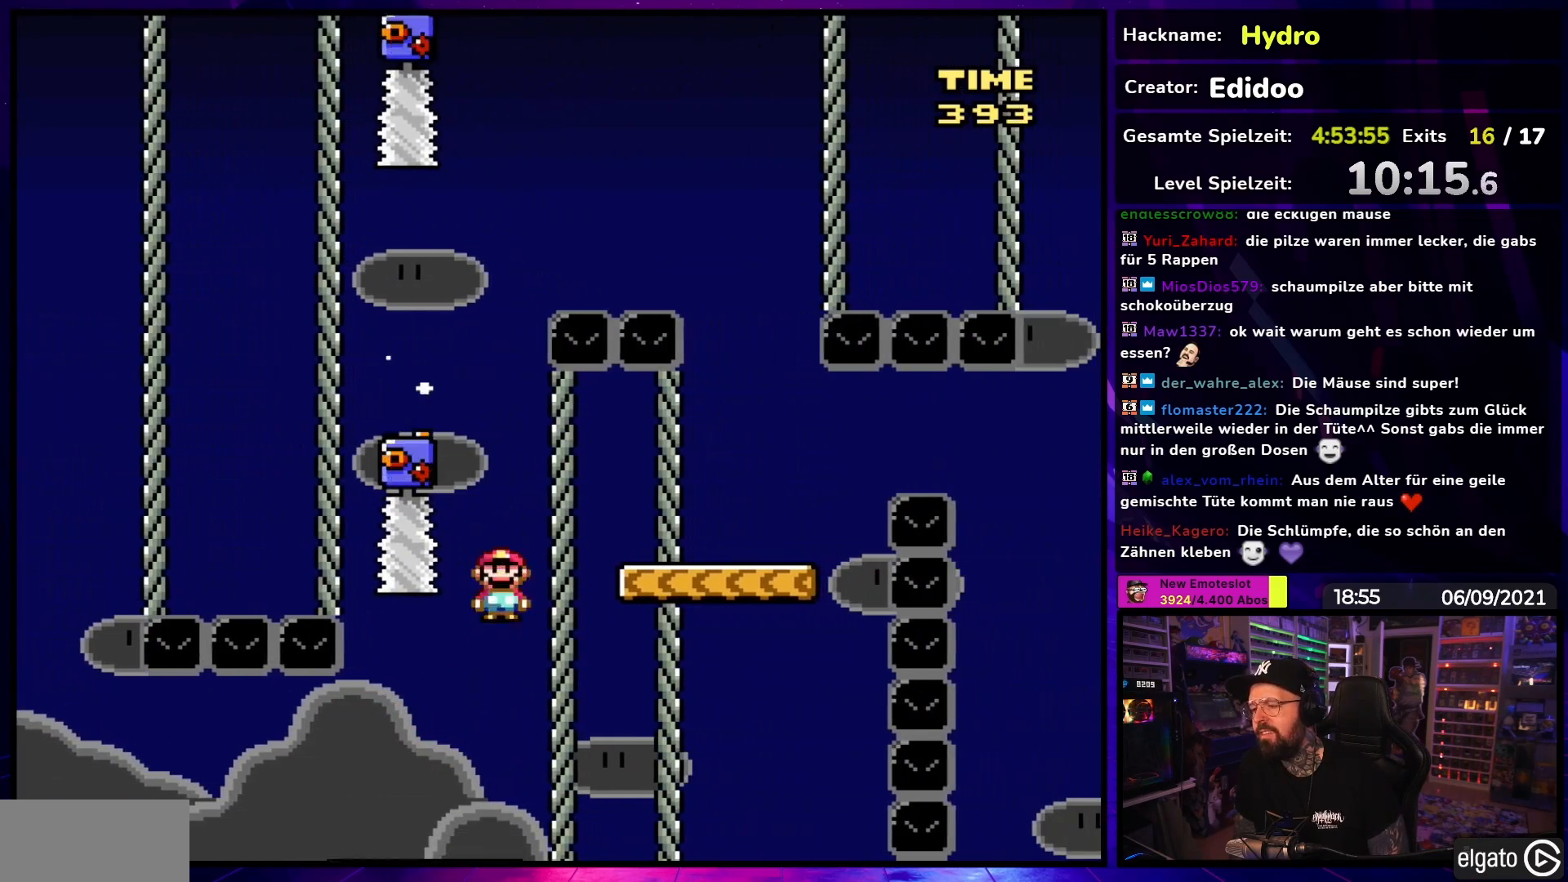
{"buttons": ["A", "X", "DPAD_RIGHT"], "events": [[50, "DPAD_LEFT", "up"], [83, "DPAD_LEFT", "down"], [350, "DPAD_LEFT", "up"], [383, "DPAD_RIGHT", "down"]]}
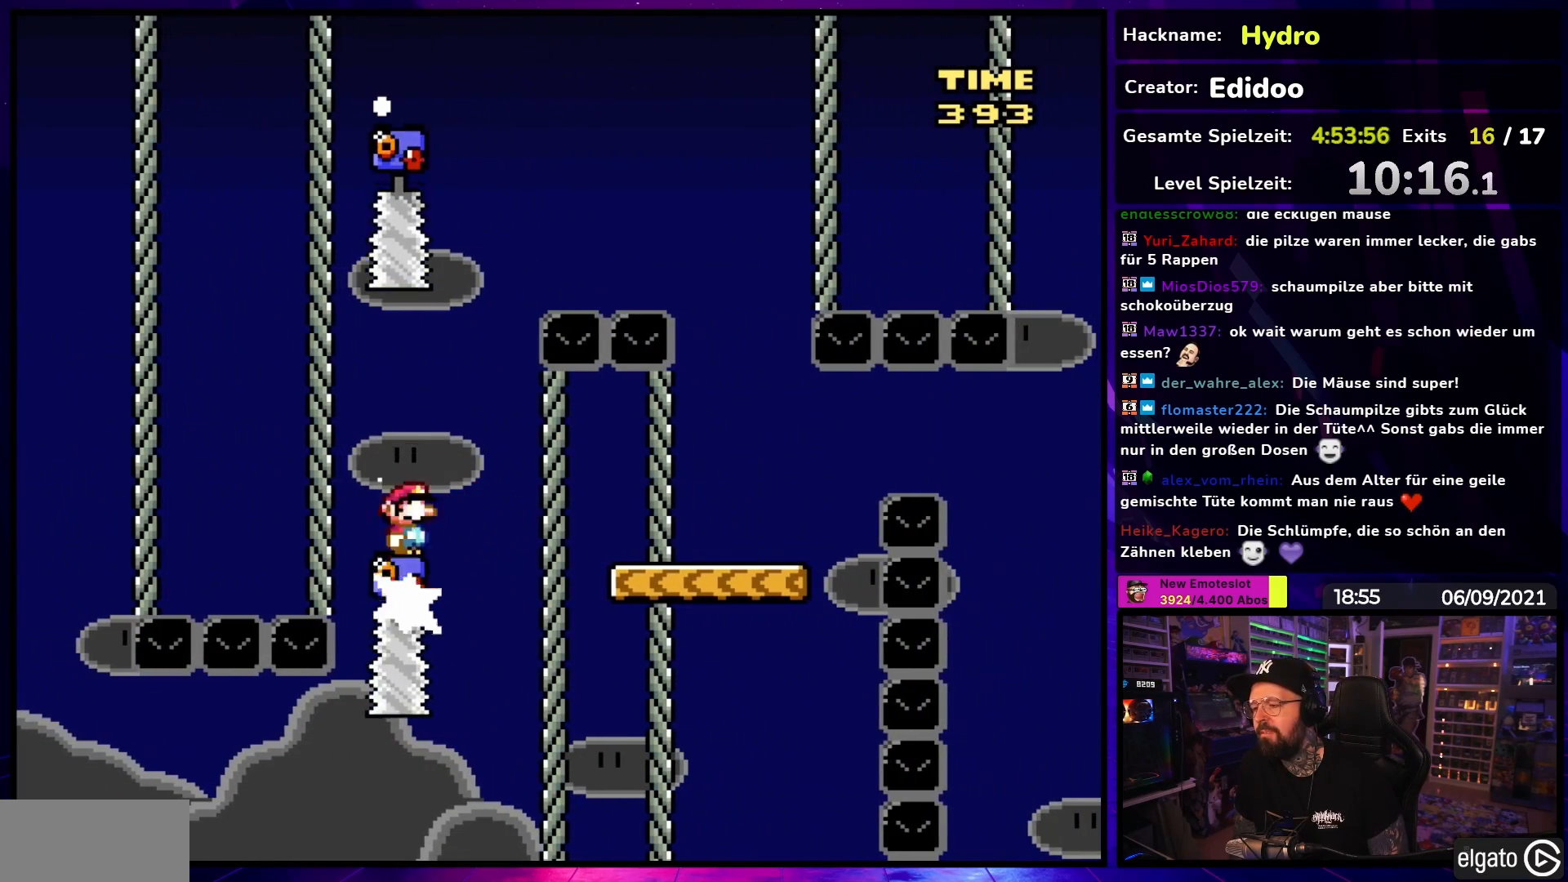
{"buttons": ["X", "DPAD_LEFT"], "events": [[233, "DPAD_LEFT", "down"], [233, "DPAD_RIGHT", "up"], [450, "A", "up"]]}
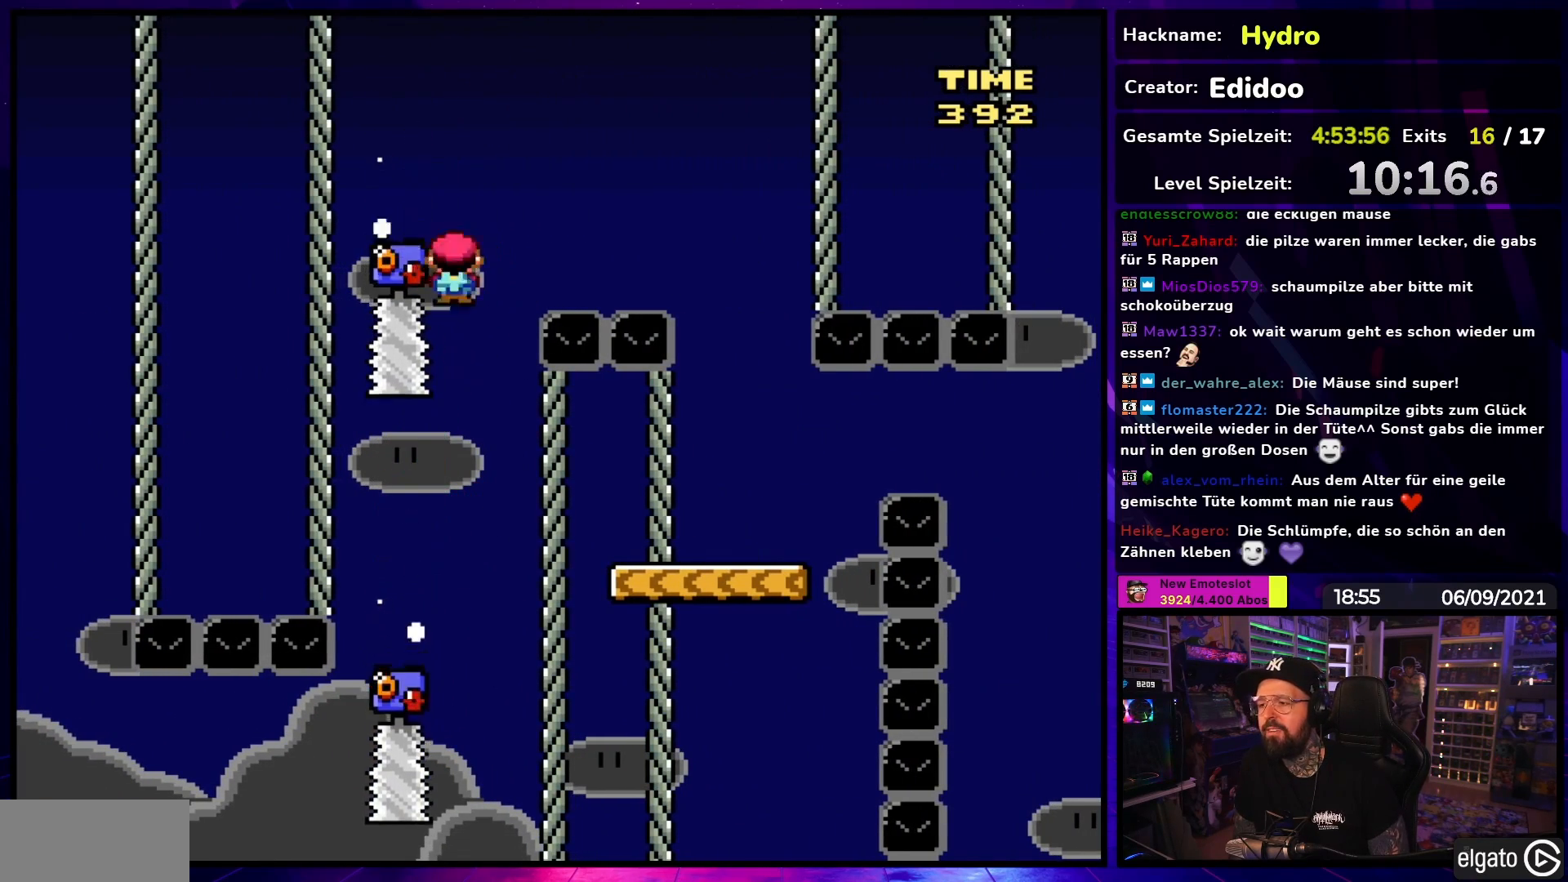
{"buttons": ["X", "DPAD_RIGHT"], "events": [[17, "A", "down"], [33, "DPAD_LEFT", "up"], [67, "DPAD_RIGHT", "down"], [283, "A", "up"], [383, "A", "down"], [500, "A", "up"]]}
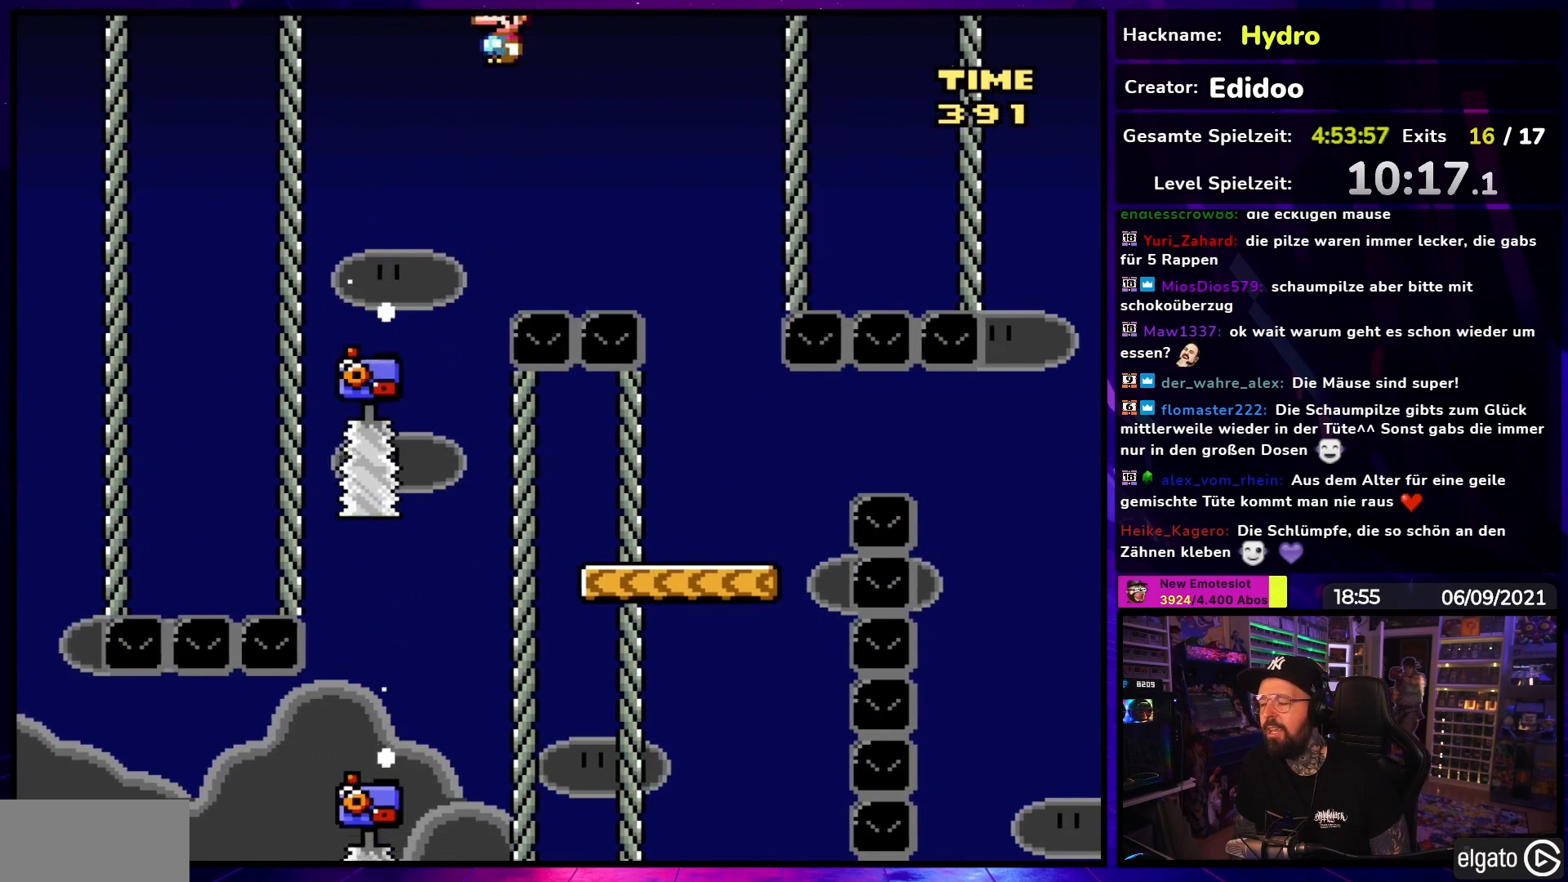
{"buttons": ["X"], "events": [[283, "DPAD_RIGHT", "up"], [283, "DPAD_UP", "down"], [300, "DPAD_LEFT", "down"], [300, "DPAD_UP", "up"], [500, "DPAD_LEFT", "up"]]}
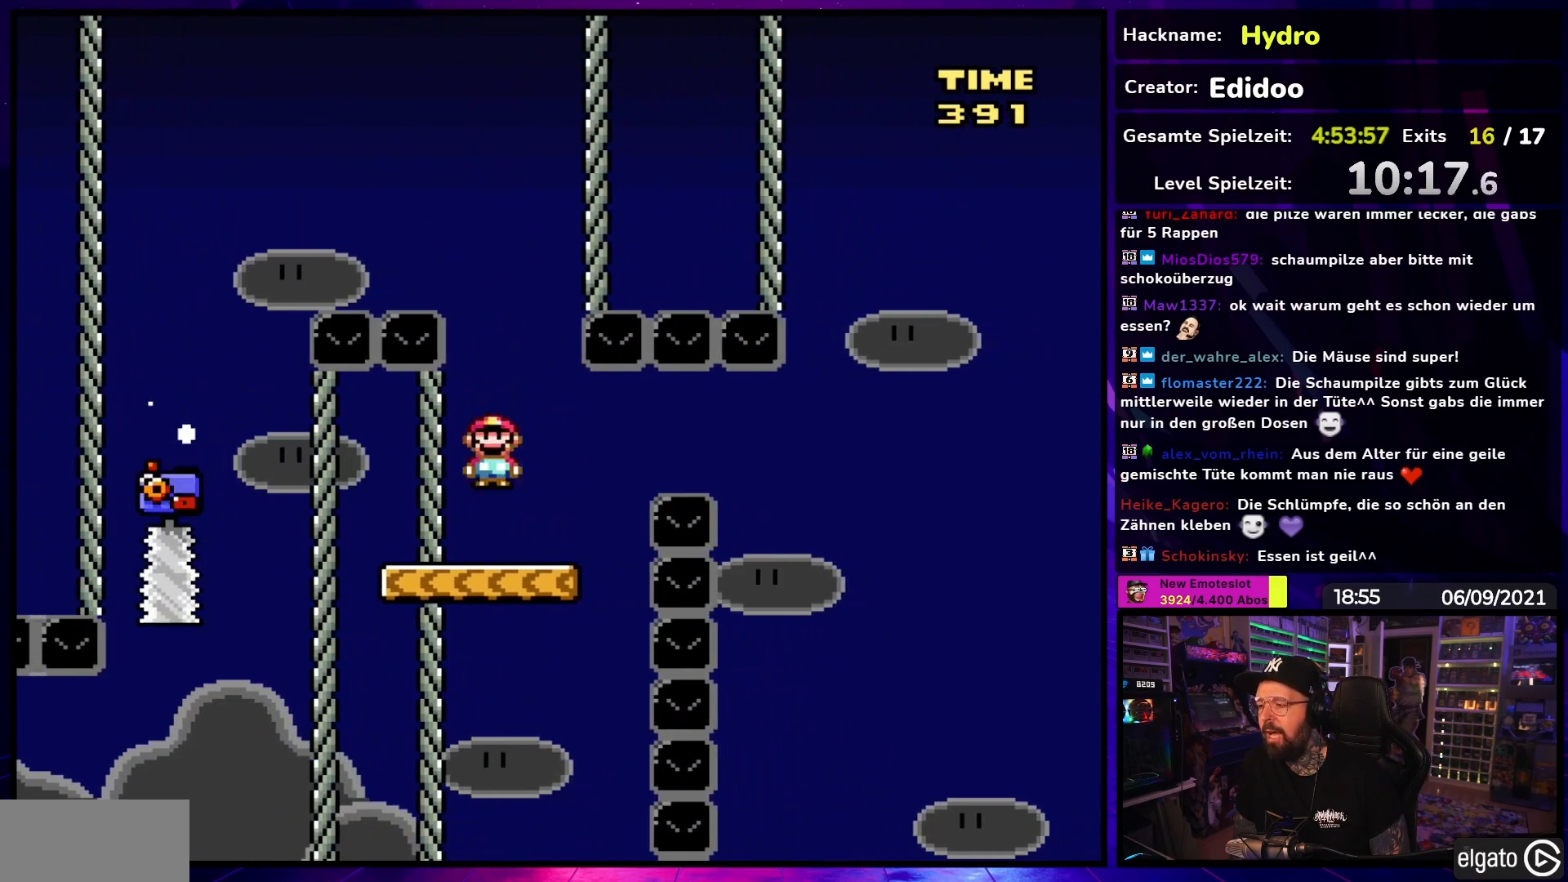
{"buttons": ["A", "X", "DPAD_RIGHT"], "events": [[117, "DPAD_RIGHT", "down"], [283, "A", "down"], [283, "DPAD_LEFT", "down"], [283, "X", "up"], [300, "DPAD_LEFT", "up"], [300, "X", "down"], [367, "A", "up"], [450, "A", "down"]]}
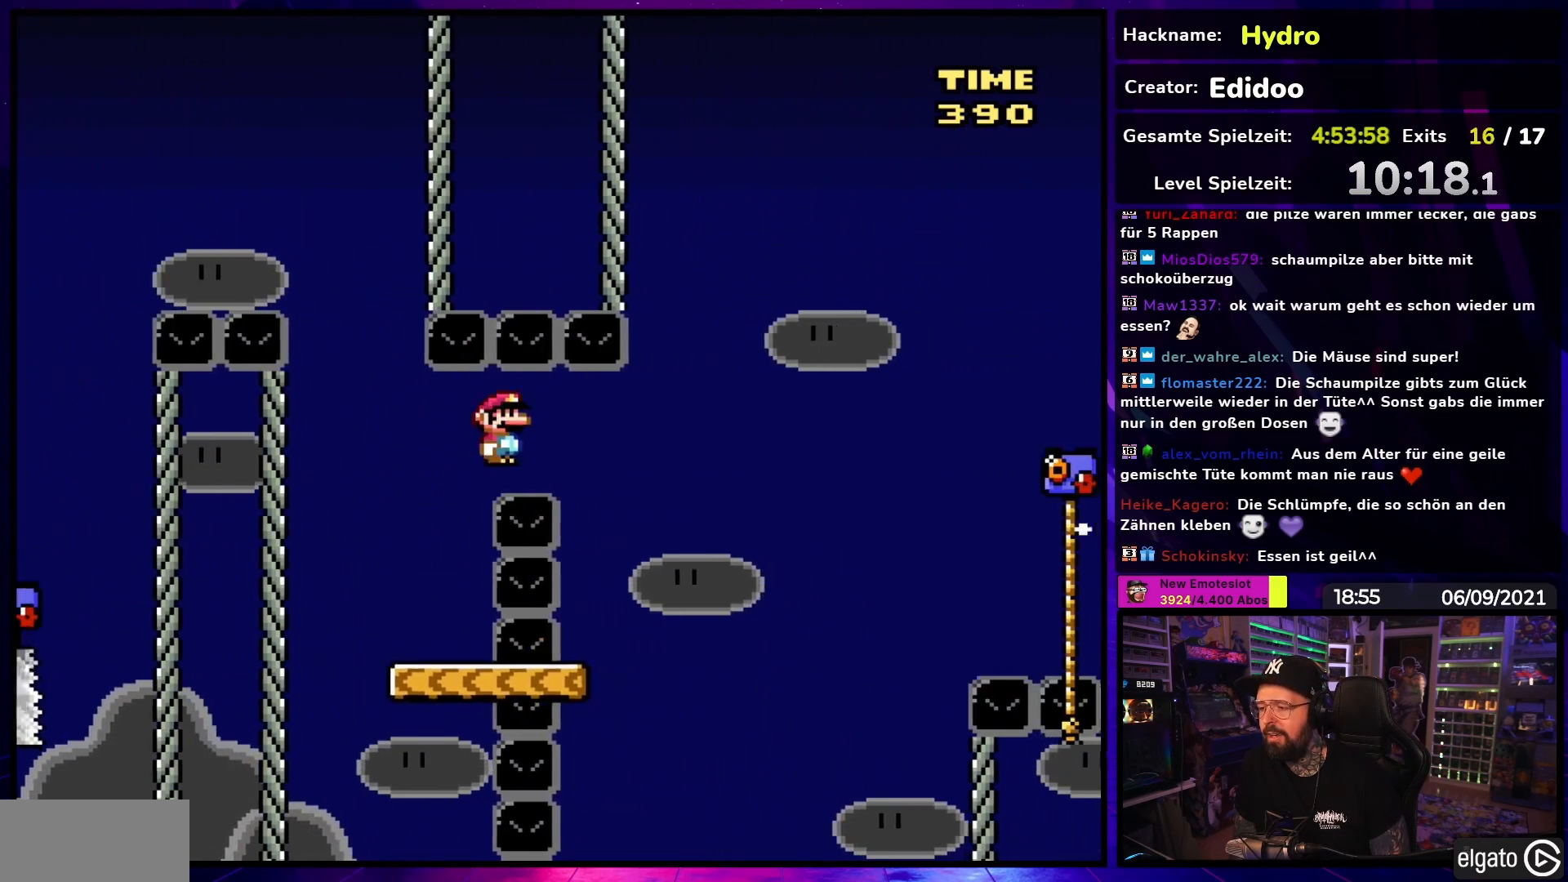
{"buttons": ["Y", "DPAD_RIGHT"], "events": [[33, "A", "up"], [167, "DPAD_RIGHT", "up"], [183, "DPAD_LEFT", "down"], [283, "DPAD_LEFT", "up"], [317, "DPAD_RIGHT", "down"], [317, "X", "up"], [317, "Y", "down"]]}
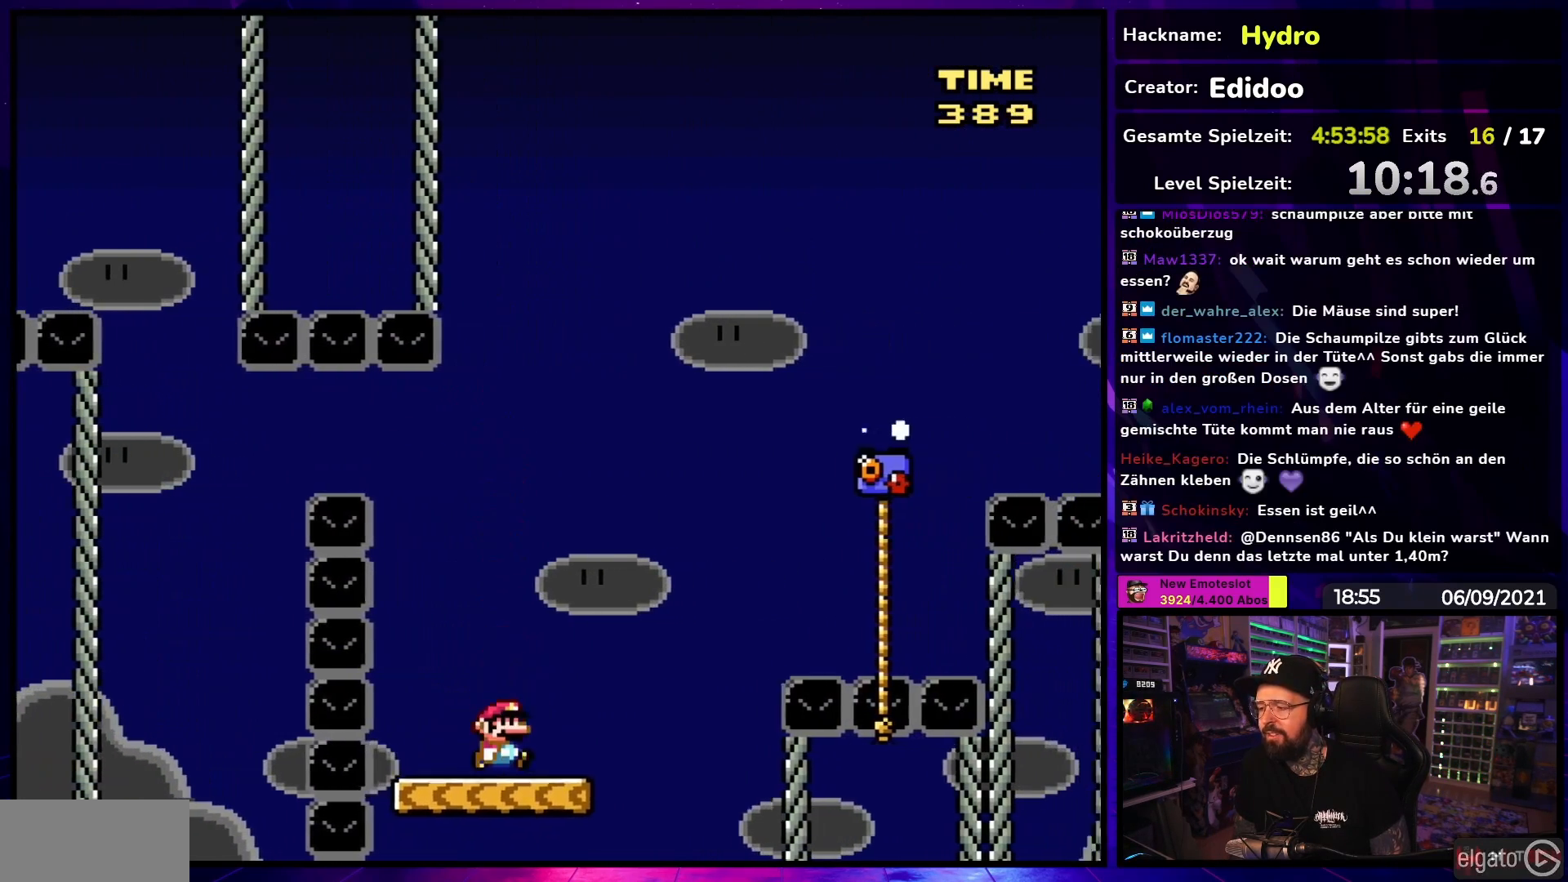
{"buttons": ["B", "Y"], "events": [[100, "B", "down"], [233, "B", "up"], [317, "B", "down"], [317, "DPAD_RIGHT", "up"]]}
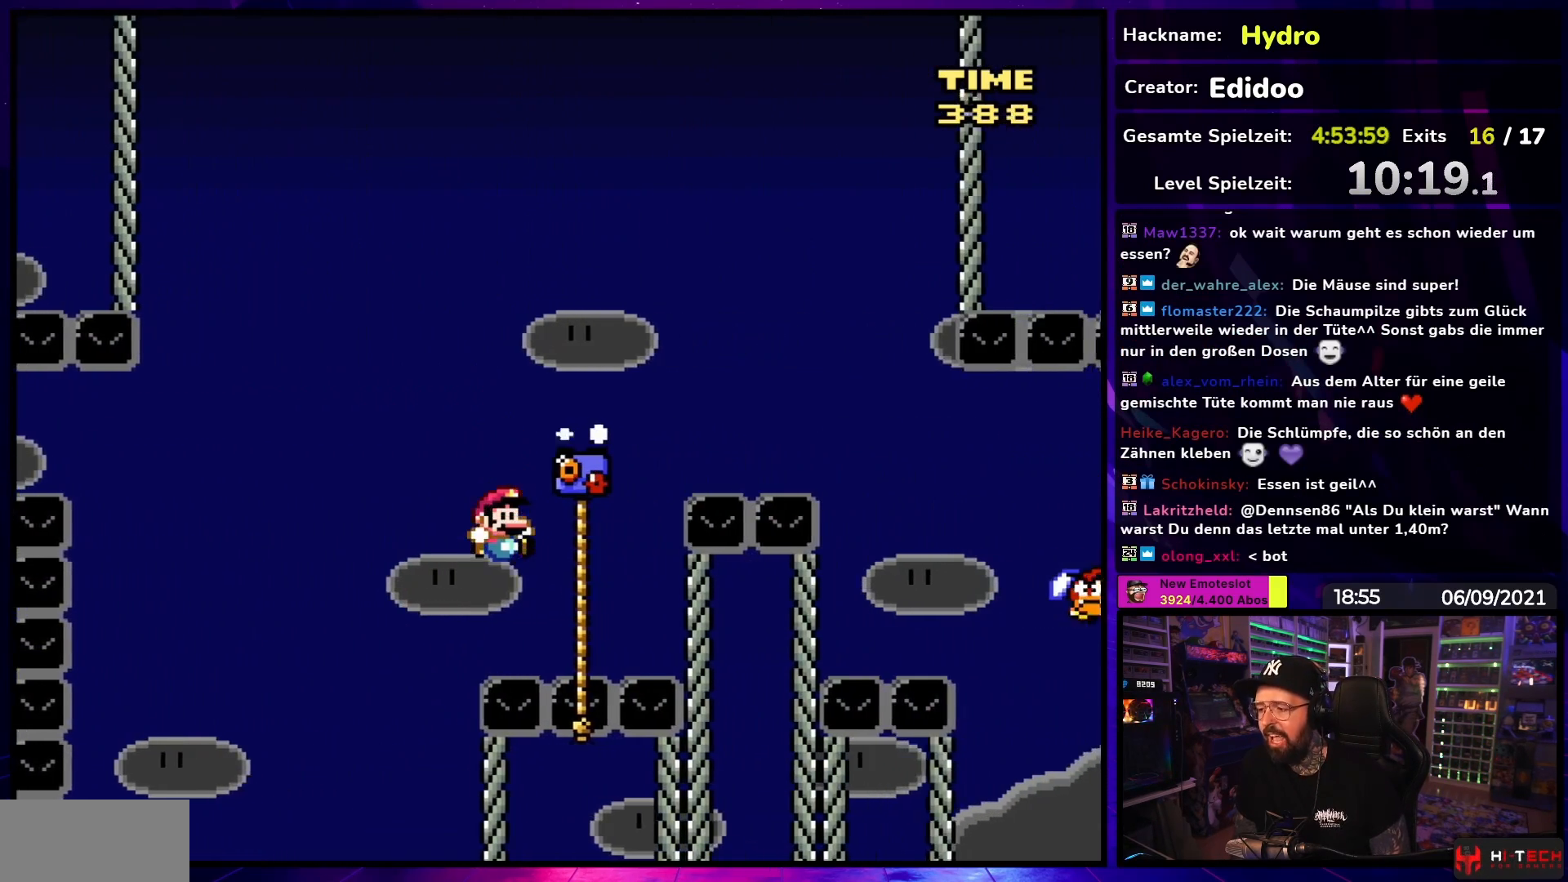
{"buttons": ["B", "Y", "DPAD_RIGHT"], "events": [[67, "B", "up"], [83, "DPAD_UP", "down"], [150, "B", "down"], [150, "DPAD_RIGHT", "down"], [217, "DPAD_UP", "up"], [283, "DPAD_LEFT", "down"], [283, "DPAD_RIGHT", "up"], [300, "DPAD_LEFT", "up"], [300, "DPAD_RIGHT", "down"]]}
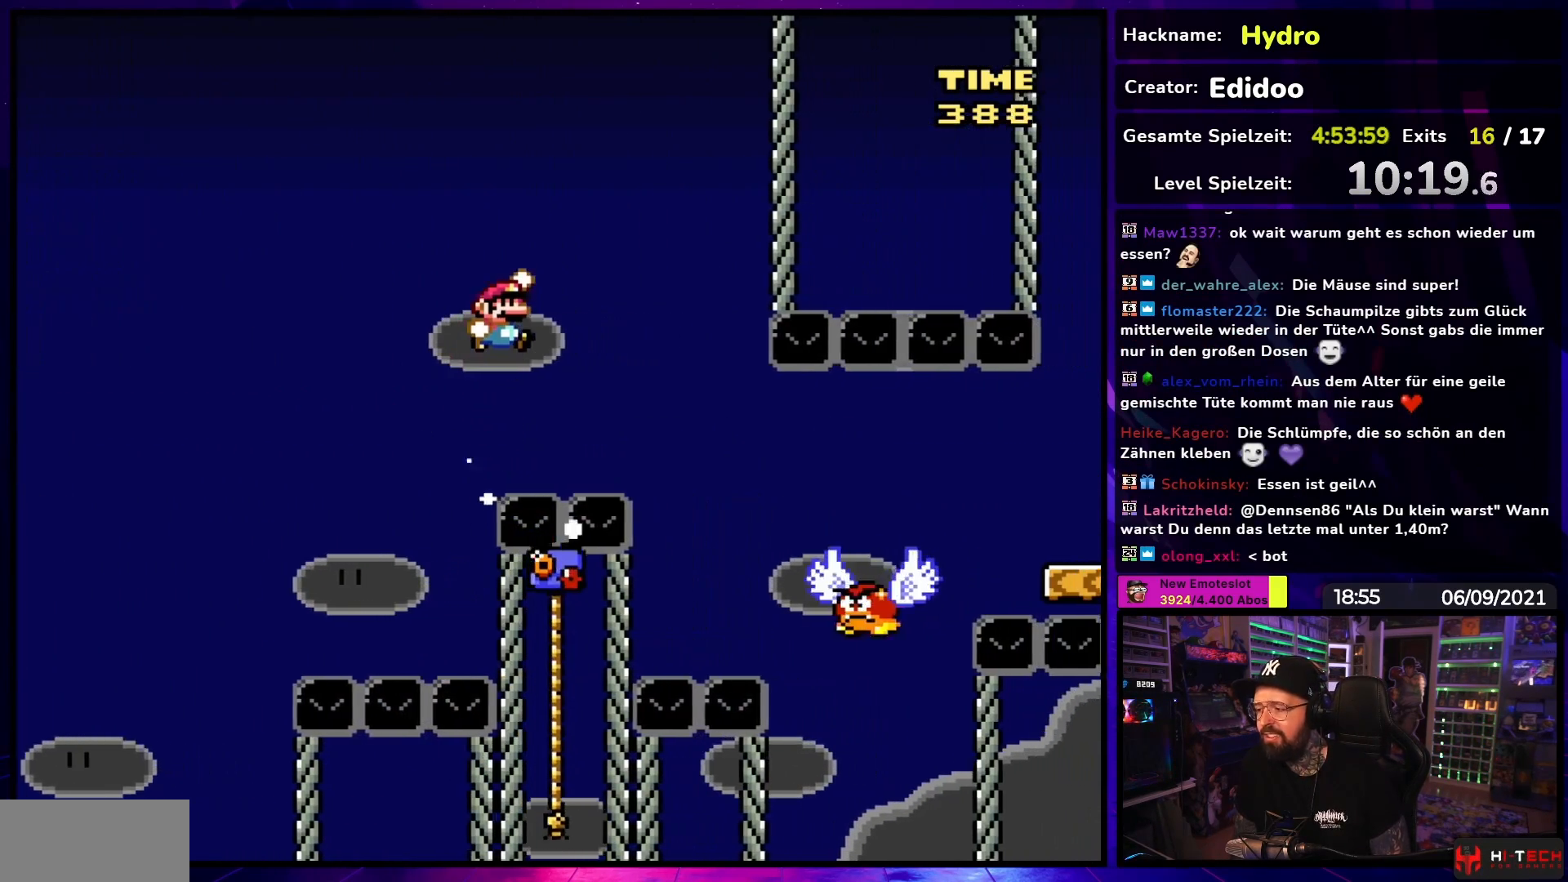
{"buttons": ["Y", "DPAD_RIGHT"], "events": [[283, "B", "up"]]}
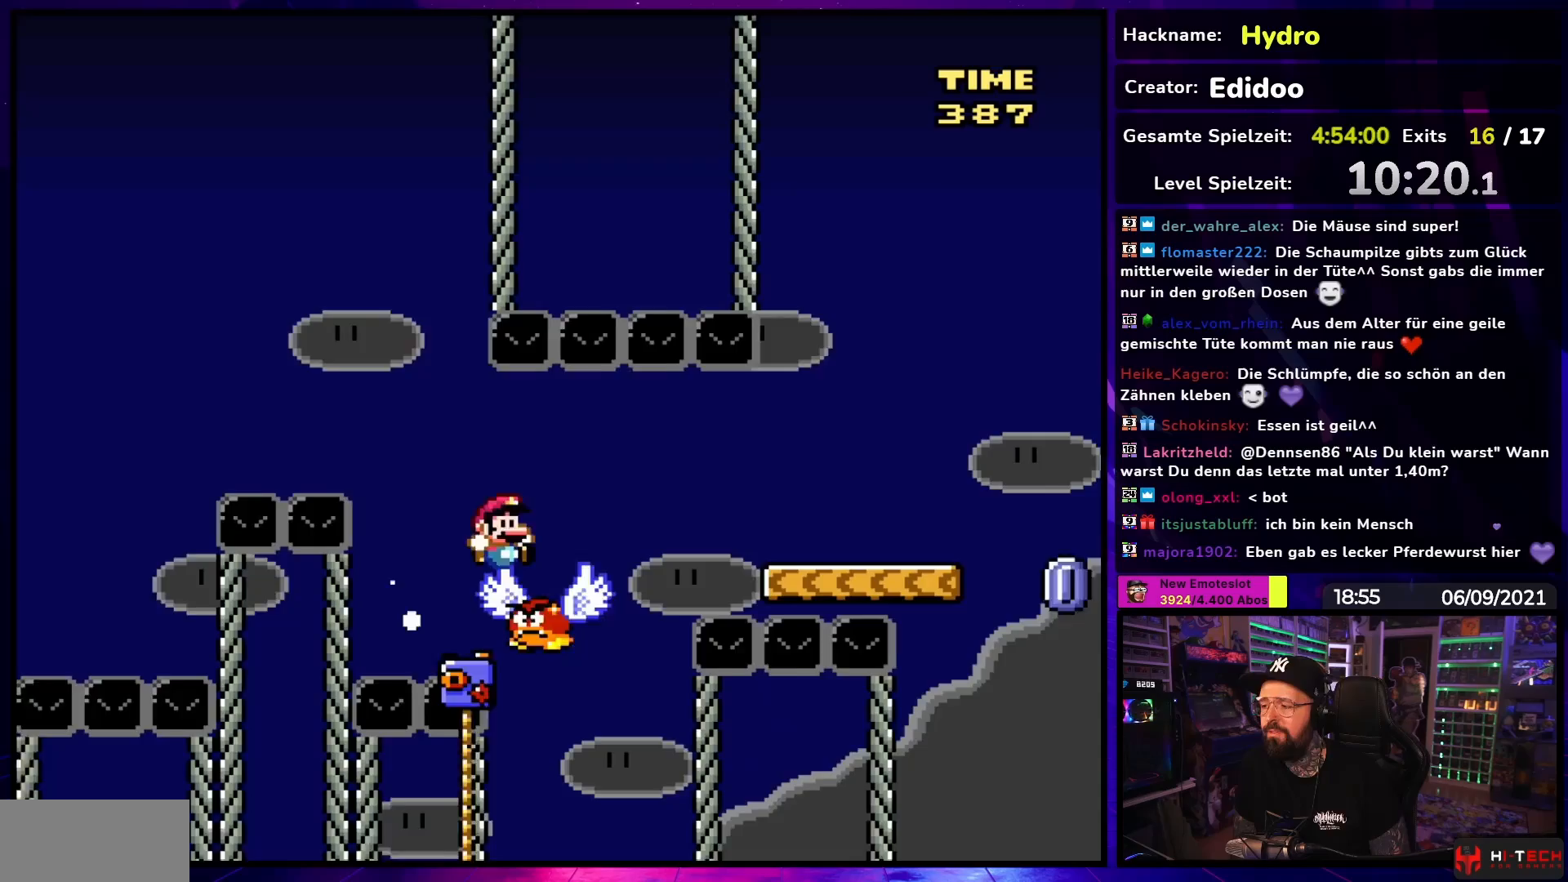
{"buttons": ["Y", "DPAD_RIGHT"], "events": [[83, "B", "down"], [483, "B", "up"]]}
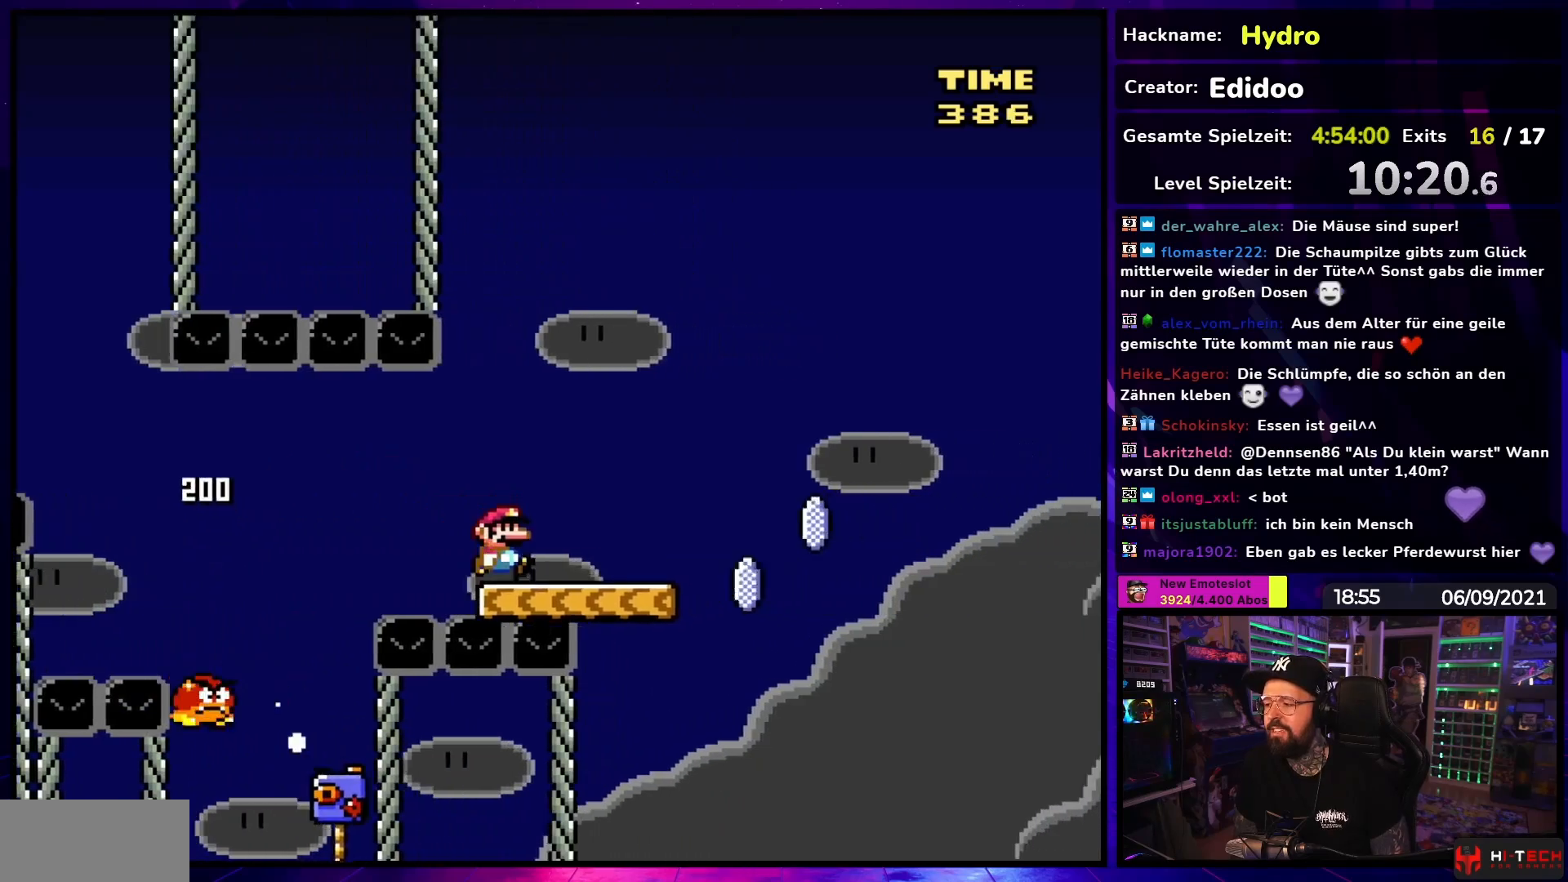
{"buttons": ["A", "X", "DPAD_RIGHT"], "events": [[33, "DPAD_LEFT", "down"], [33, "DPAD_RIGHT", "up"], [50, "DPAD_LEFT", "up"], [50, "DPAD_RIGHT", "down"], [67, "X", "down"], [67, "Y", "up"], [267, "A", "down"]]}
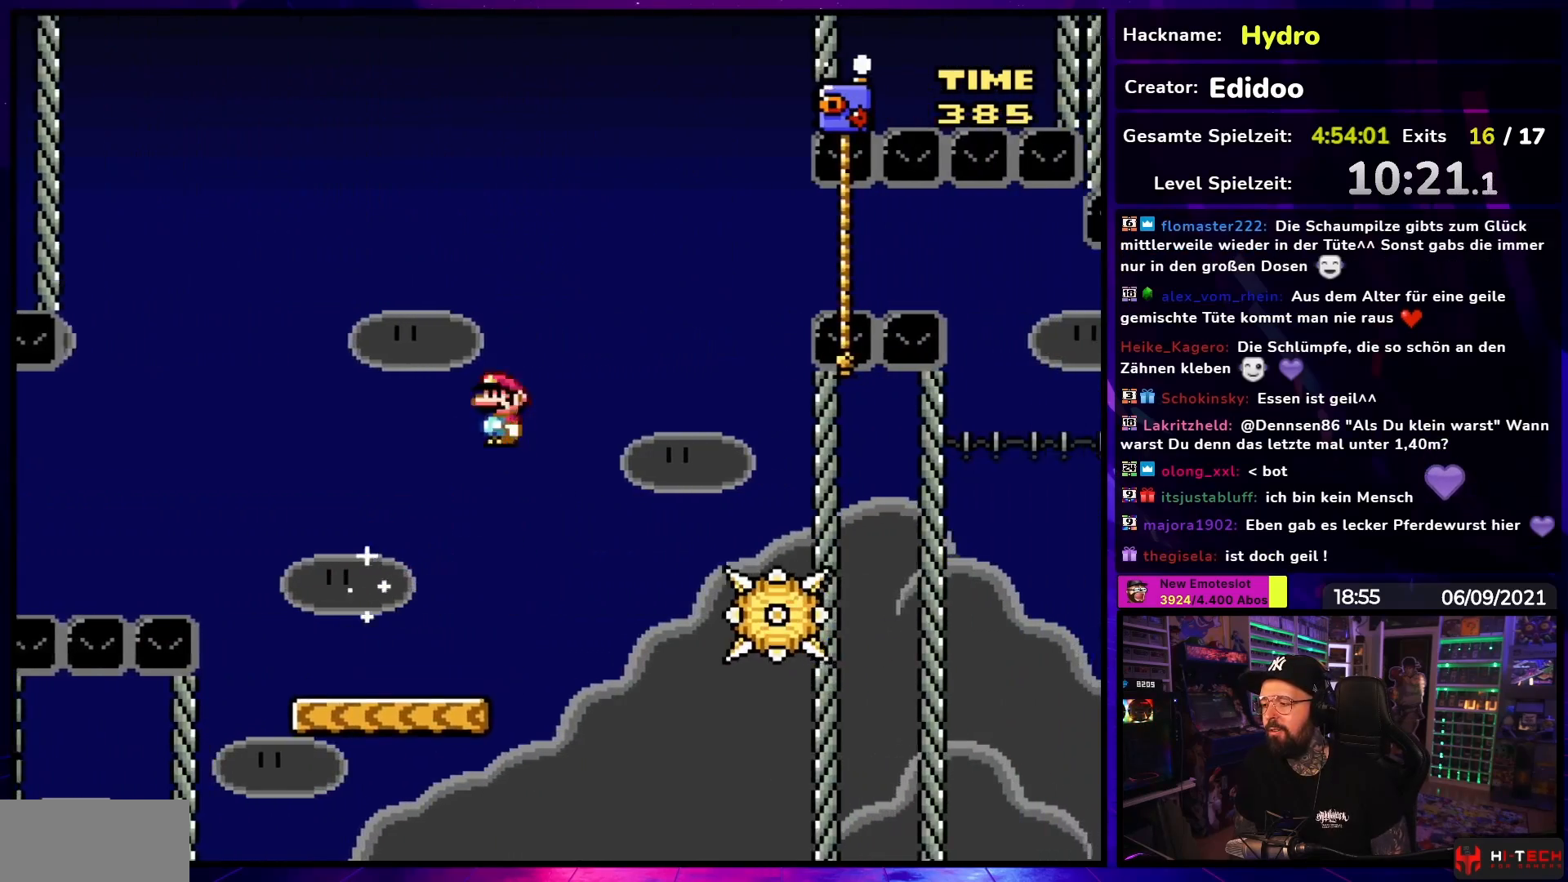
{"buttons": ["A", "X", "DPAD_RIGHT"], "events": [[33, "DPAD_LEFT", "down"], [33, "X", "up"], [50, "DPAD_LEFT", "up"], [50, "X", "down"], [67, "A", "up"], [267, "A", "down"], [283, "DPAD_RIGHT", "up"], [283, "DPAD_UP", "down"], [300, "DPAD_LEFT", "down"], [300, "DPAD_UP", "up"], [417, "DPAD_LEFT", "up"], [417, "DPAD_RIGHT", "down"]]}
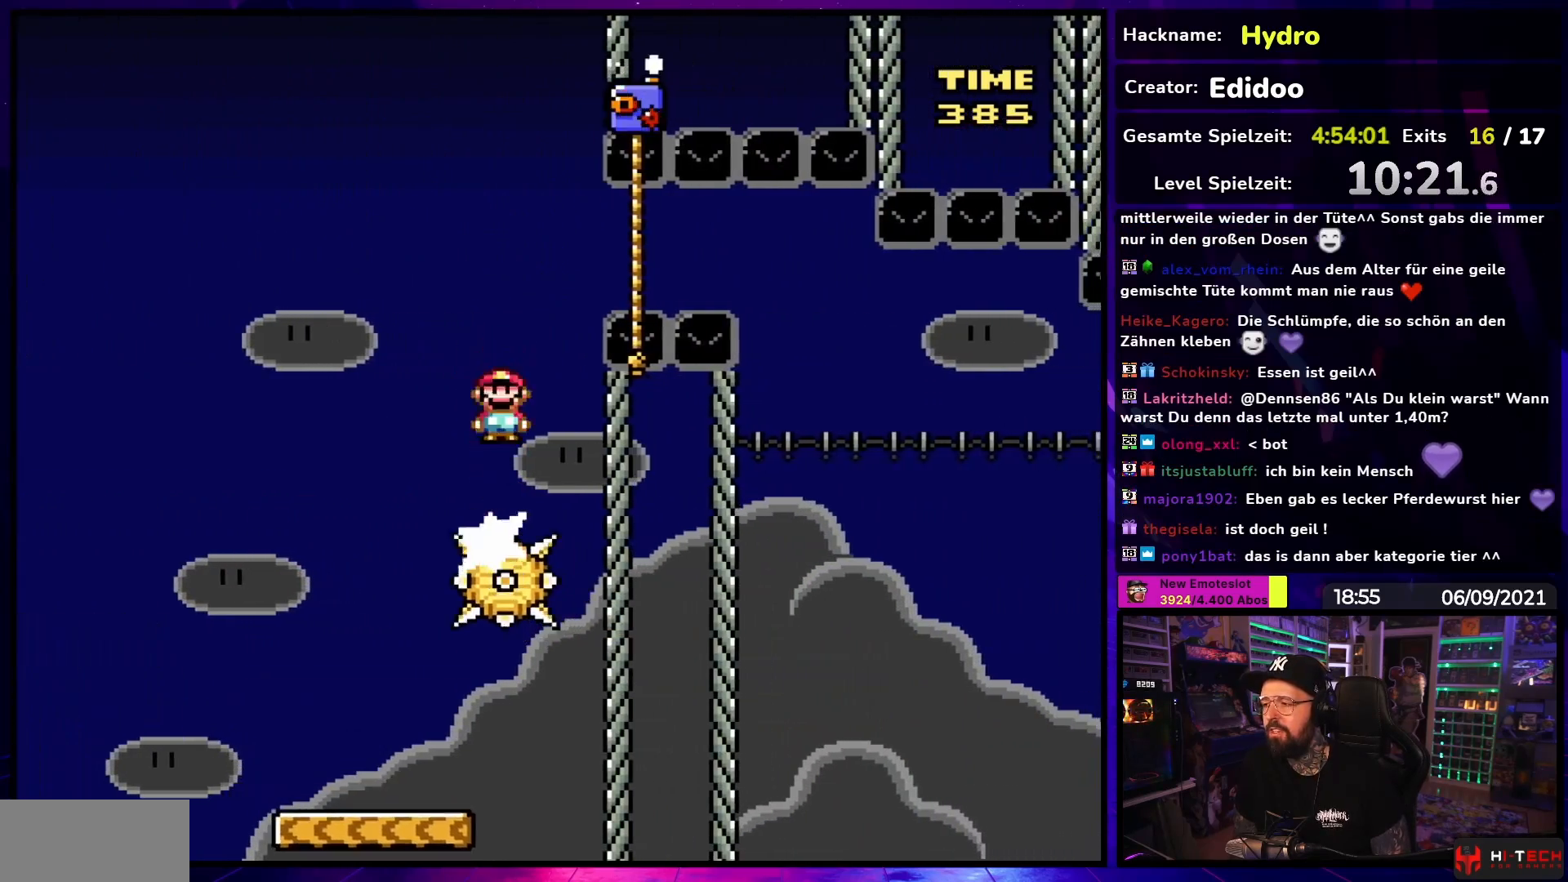
{"buttons": ["X", "DPAD_UP"], "events": [[167, "A", "up"], [200, "A", "down"], [350, "DPAD_UP", "down"], [367, "DPAD_RIGHT", "up"], [383, "A", "up"]]}